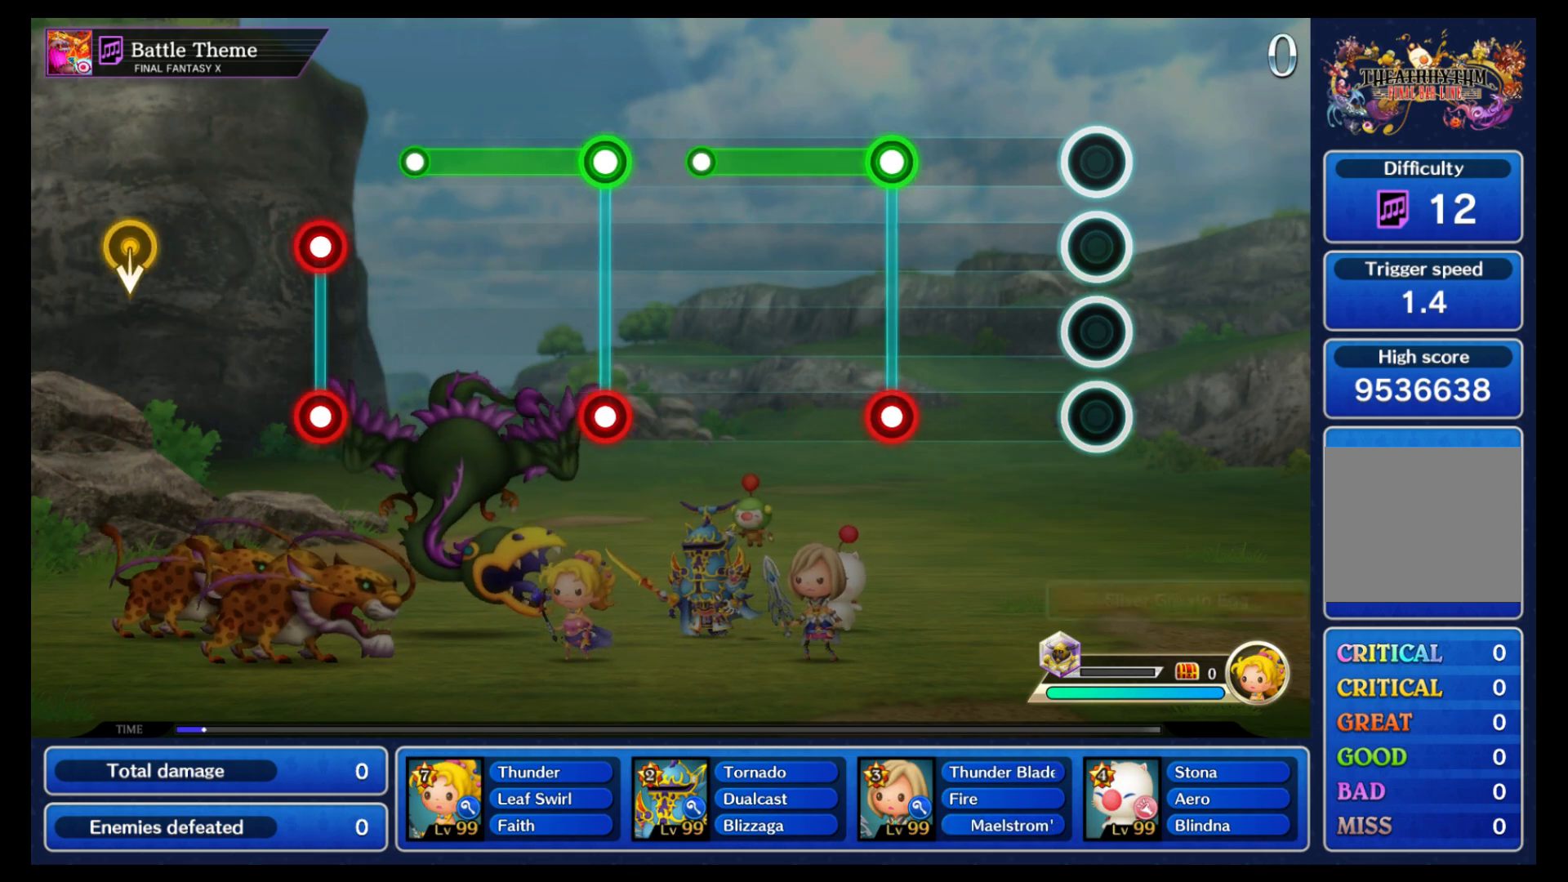
Gameplay with a controller (Nintendo layout); each line is a JSON object with the inputs held at the frame after it. "events" lists button and stick changes between this image and that frame as [ms after this image, input, new state], when the widget could be followed in between. Not read: L3 R3 SELECT START right_stick.
{"buttons": ["B", "L1"], "left_stick": "center", "events": [[350, "B", "down"], [350, "L1", "down"]]}
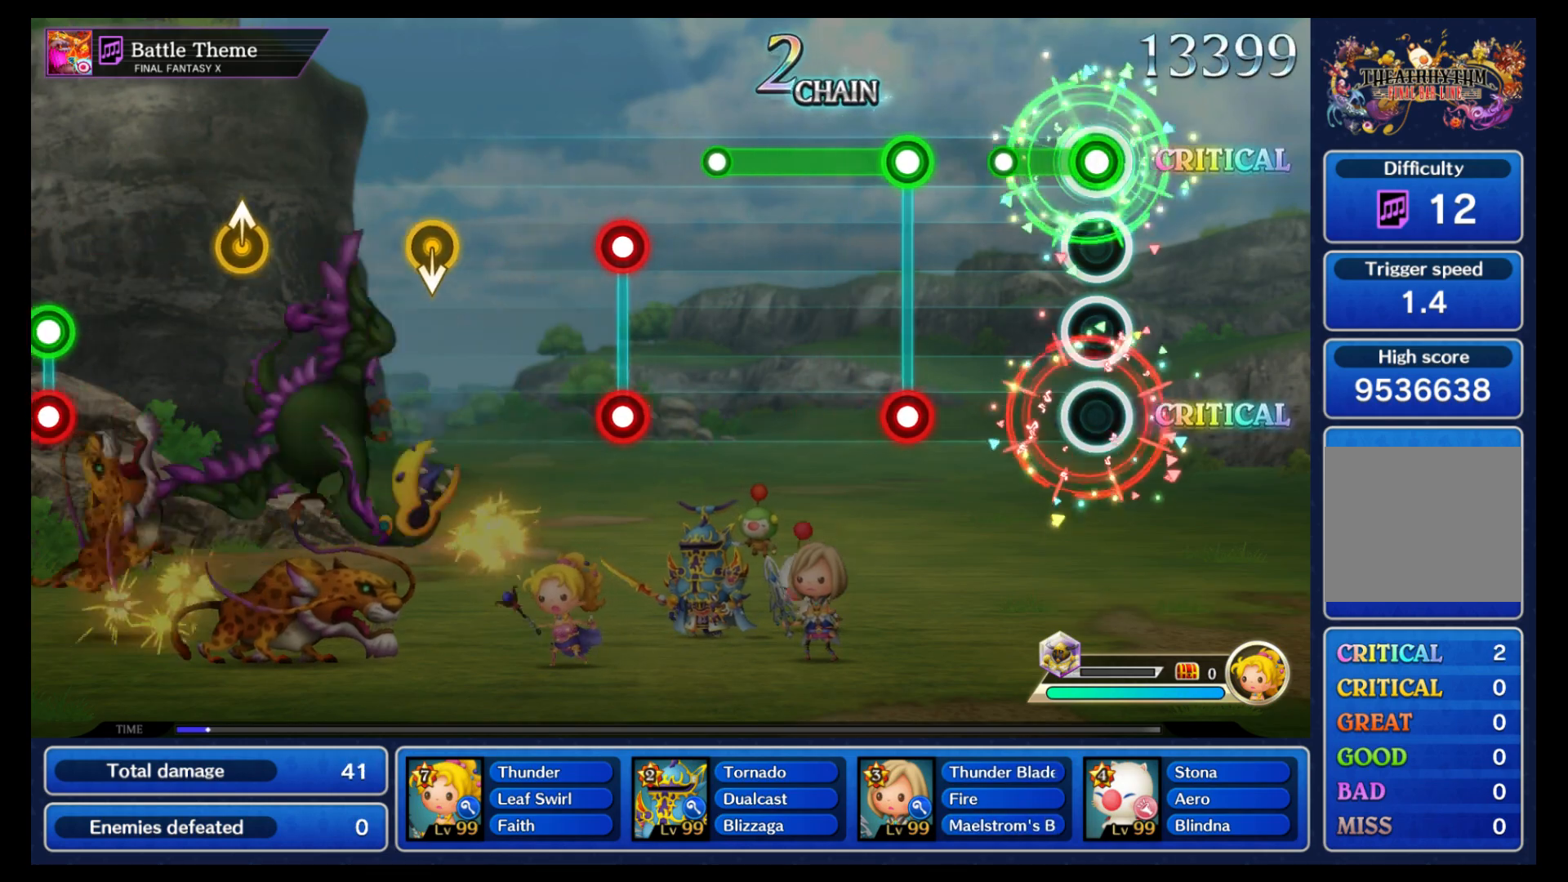
{"buttons": ["B", "L1"], "left_stick": "center", "events": [[217, "B", "up"], [217, "L1", "up"], [350, "B", "down"], [350, "L1", "down"]]}
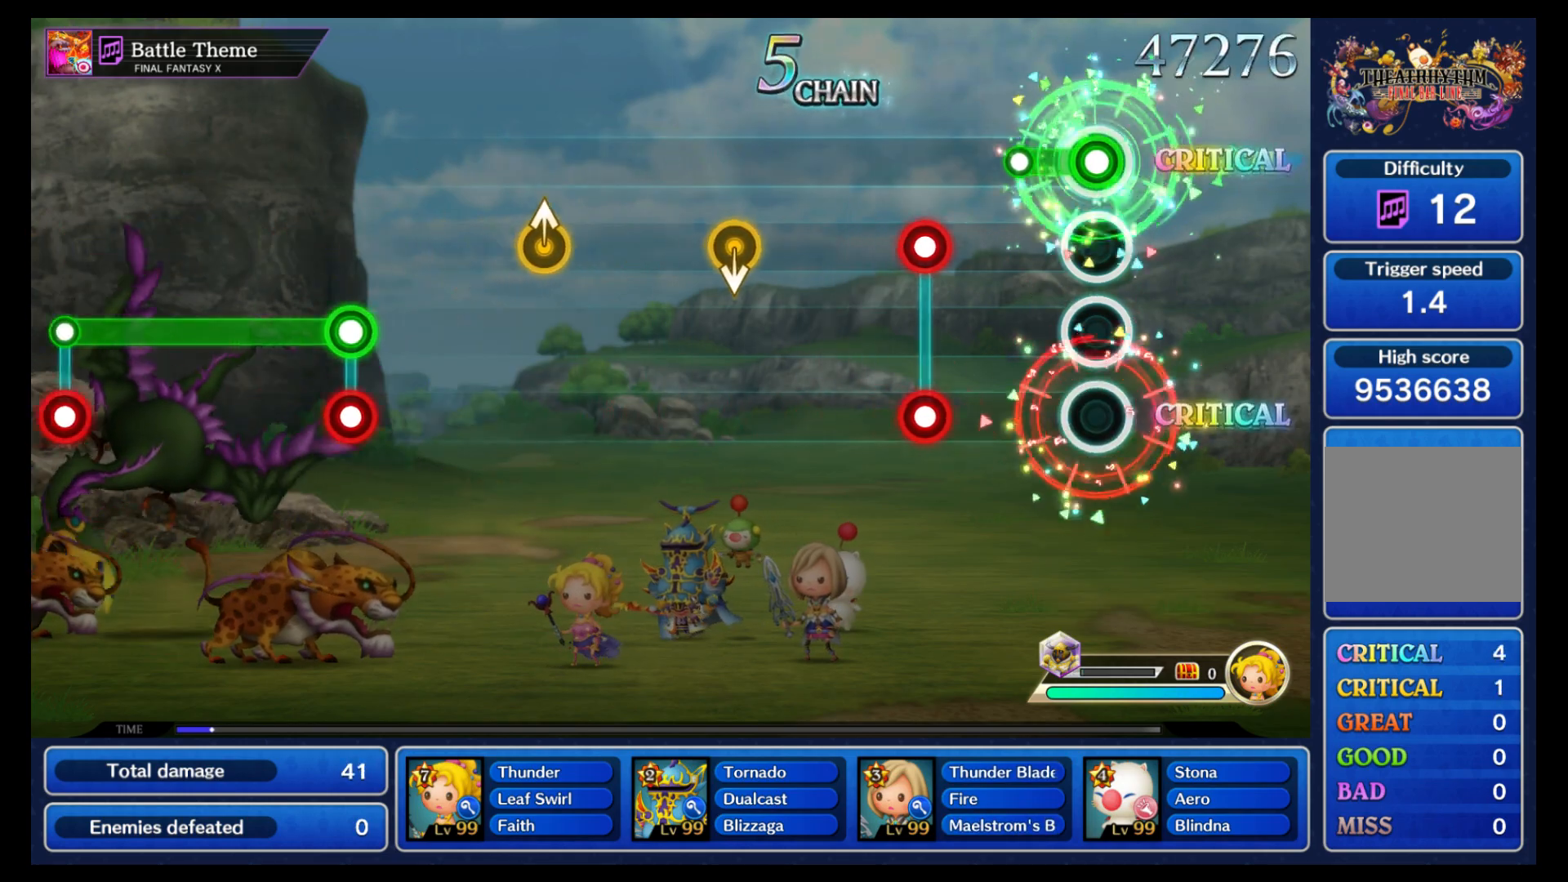
{"buttons": [], "left_stick": "center", "events": [[217, "B", "up"], [217, "L1", "up"], [317, "B", "down"], [333, "L1", "down"], [450, "L1", "up"], [467, "B", "up"]]}
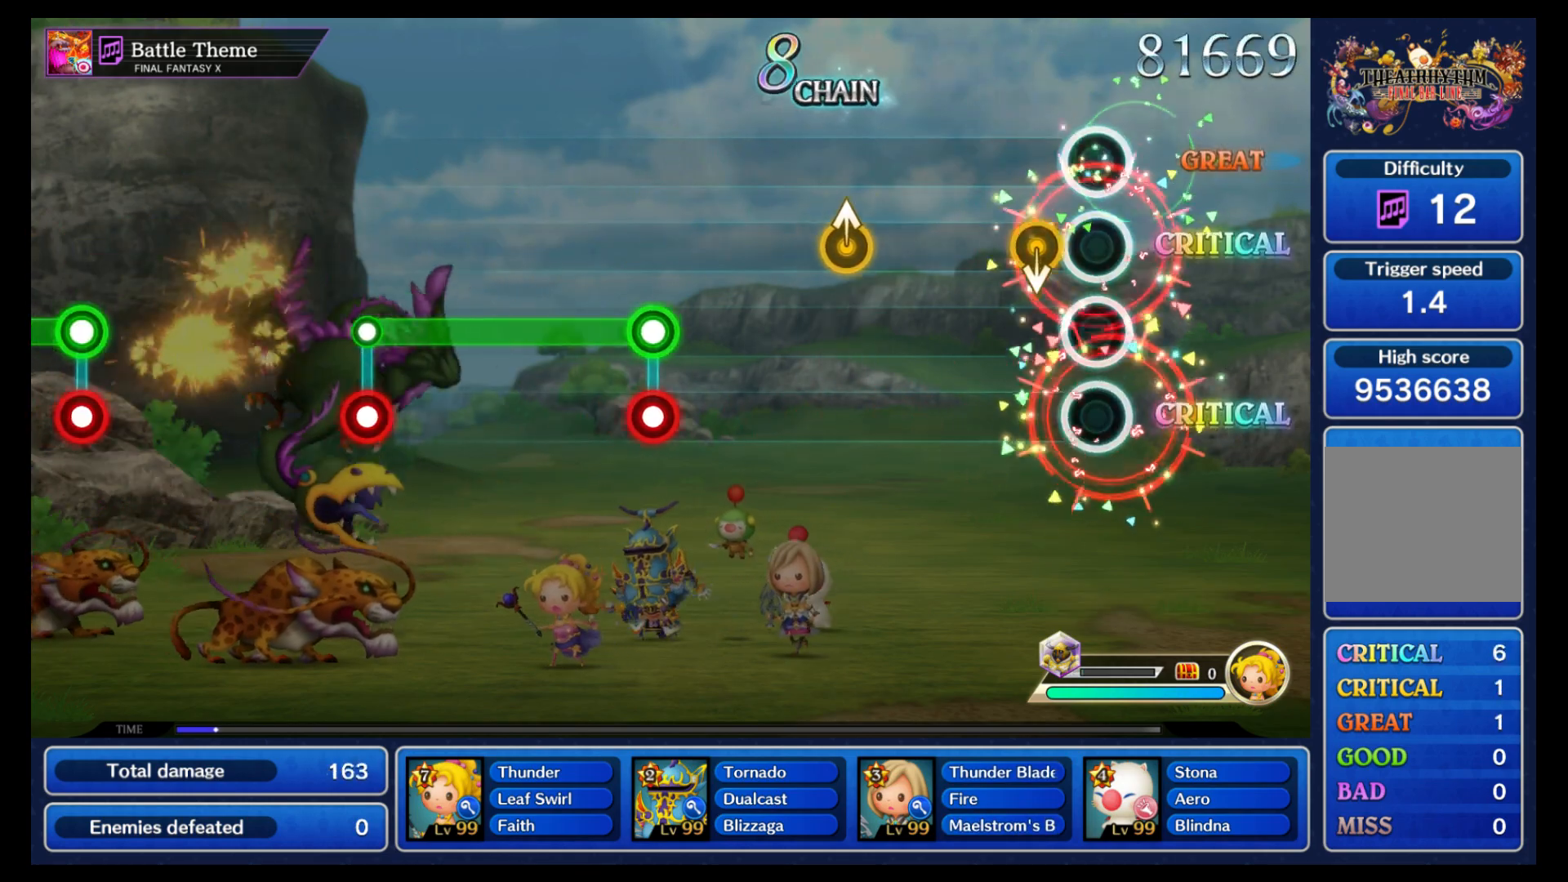
{"buttons": [], "left_stick": "up", "events": [[133, "left_stick", "down"], [217, "left_stick", "center"], [433, "left_stick", "up"]]}
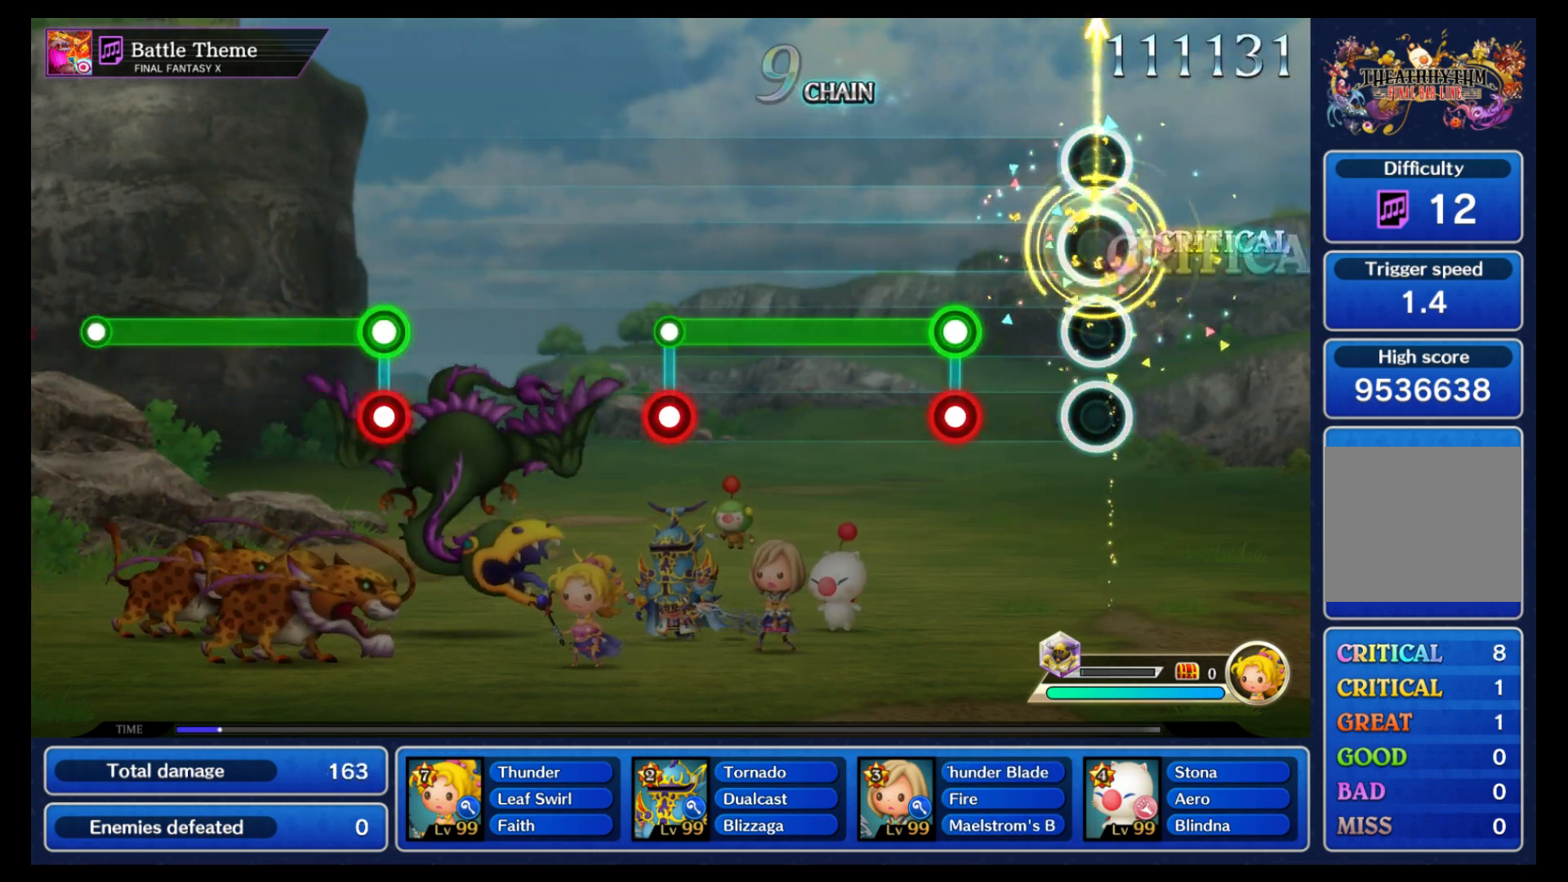
{"buttons": ["B"], "left_stick": "center", "events": [[17, "left_stick", "center"], [283, "B", "down"], [283, "L1", "down"], [350, "L1", "up"]]}
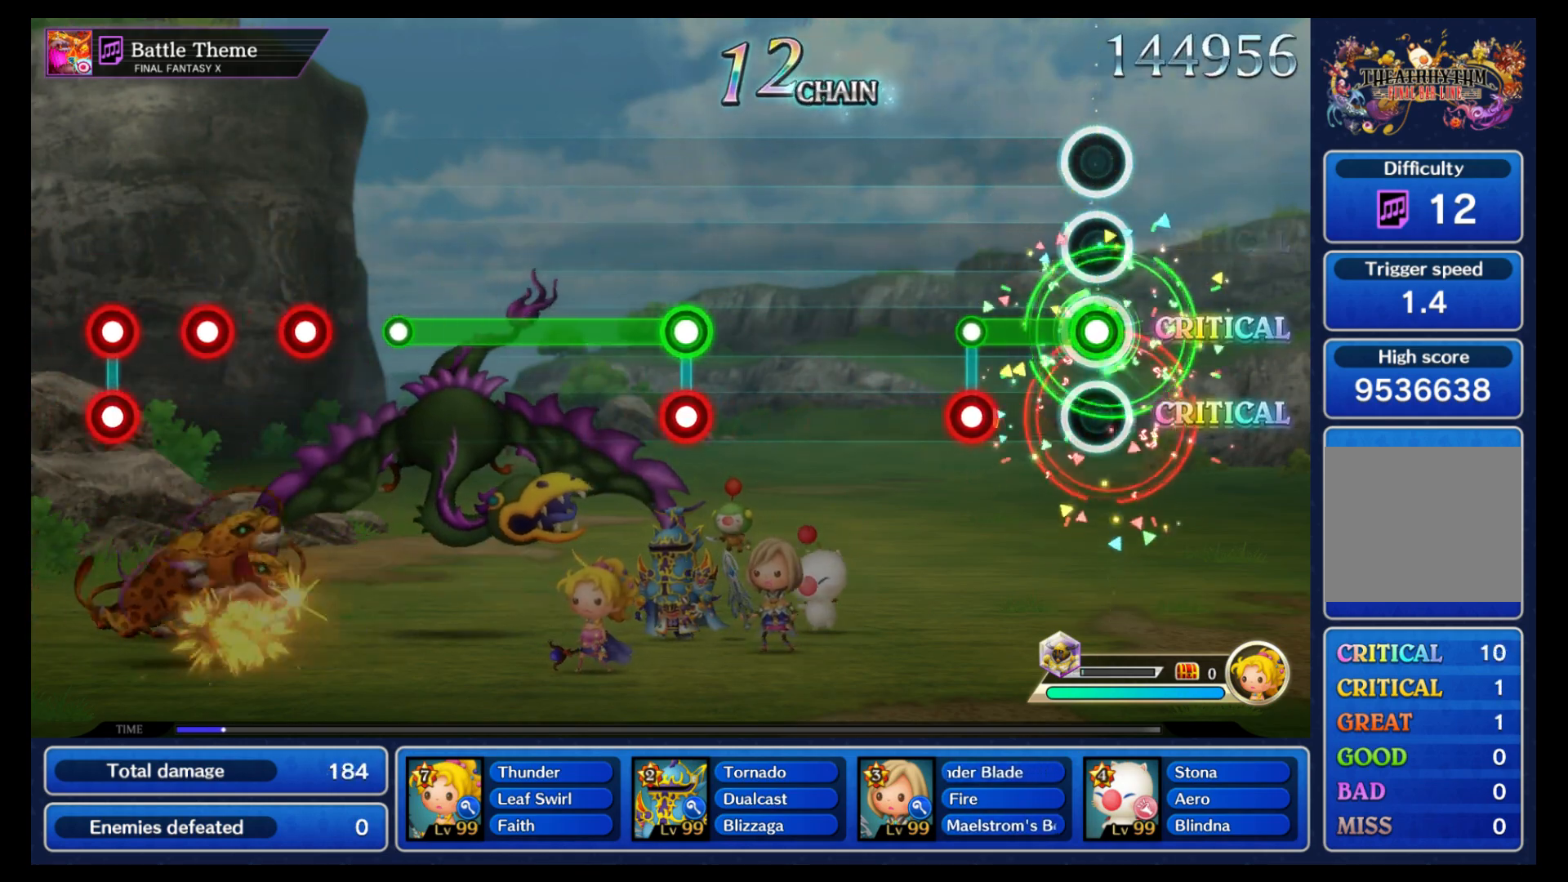
{"buttons": [], "left_stick": "center", "events": [[233, "B", "up"], [233, "L1", "down"], [300, "L1", "up"]]}
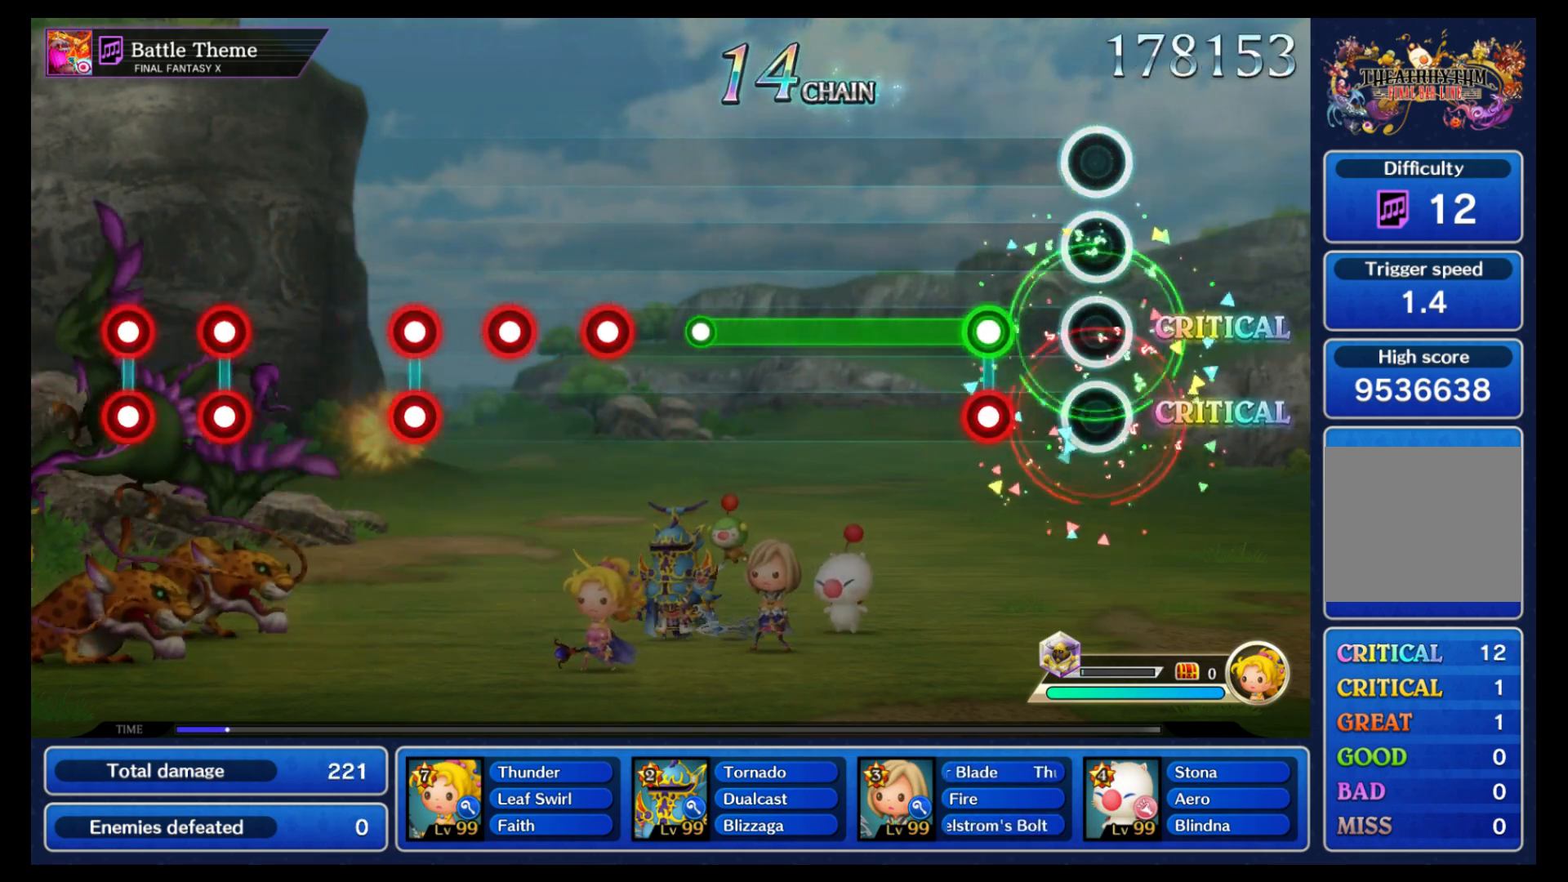
{"buttons": ["B"], "left_stick": "center", "events": [[200, "B", "down"], [200, "L1", "down"], [267, "L1", "up"]]}
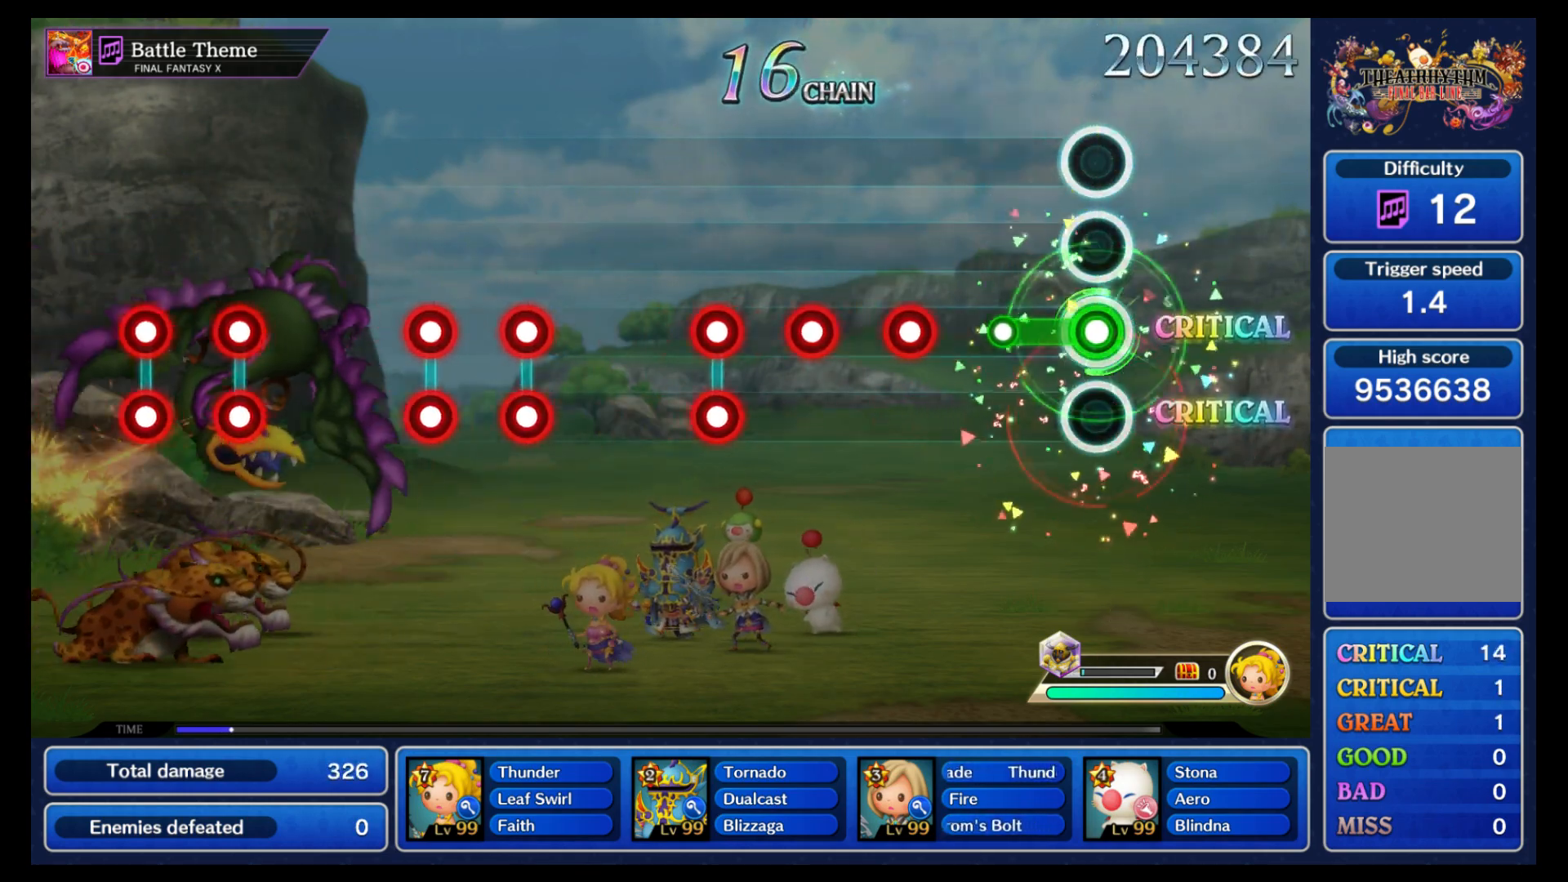
{"buttons": ["B"], "left_stick": "center", "events": [[200, "B", "up"], [350, "B", "down"], [417, "B", "up"], [500, "B", "down"]]}
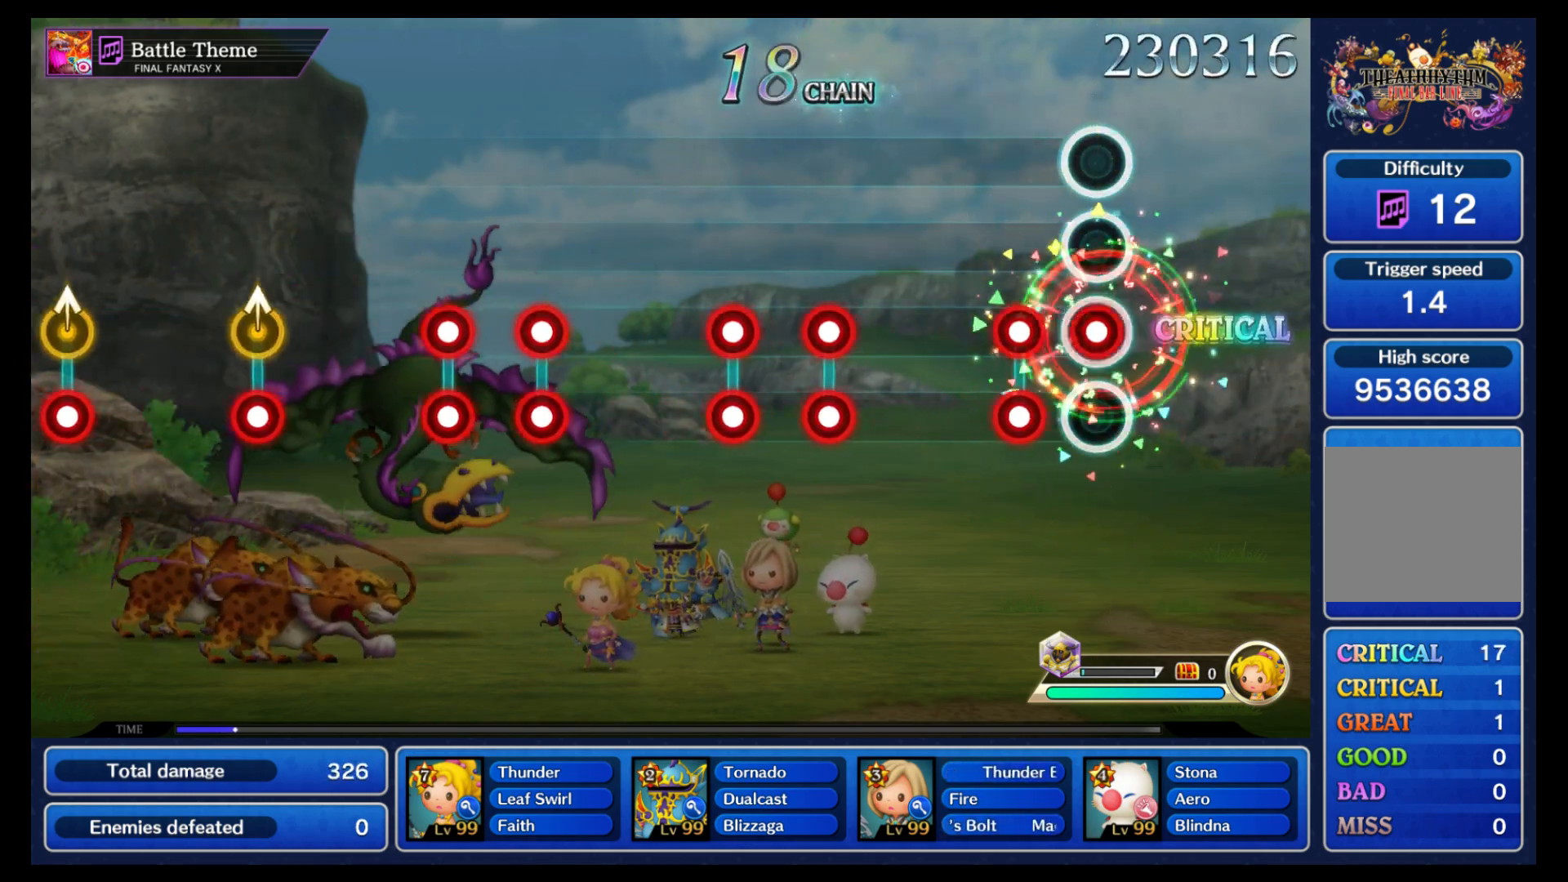
{"buttons": ["B", "Y"], "left_stick": "center", "events": [[83, "B", "up"], [183, "B", "down"], [183, "Y", "down"], [317, "B", "up"], [317, "Y", "up"], [500, "B", "down"], [500, "Y", "down"]]}
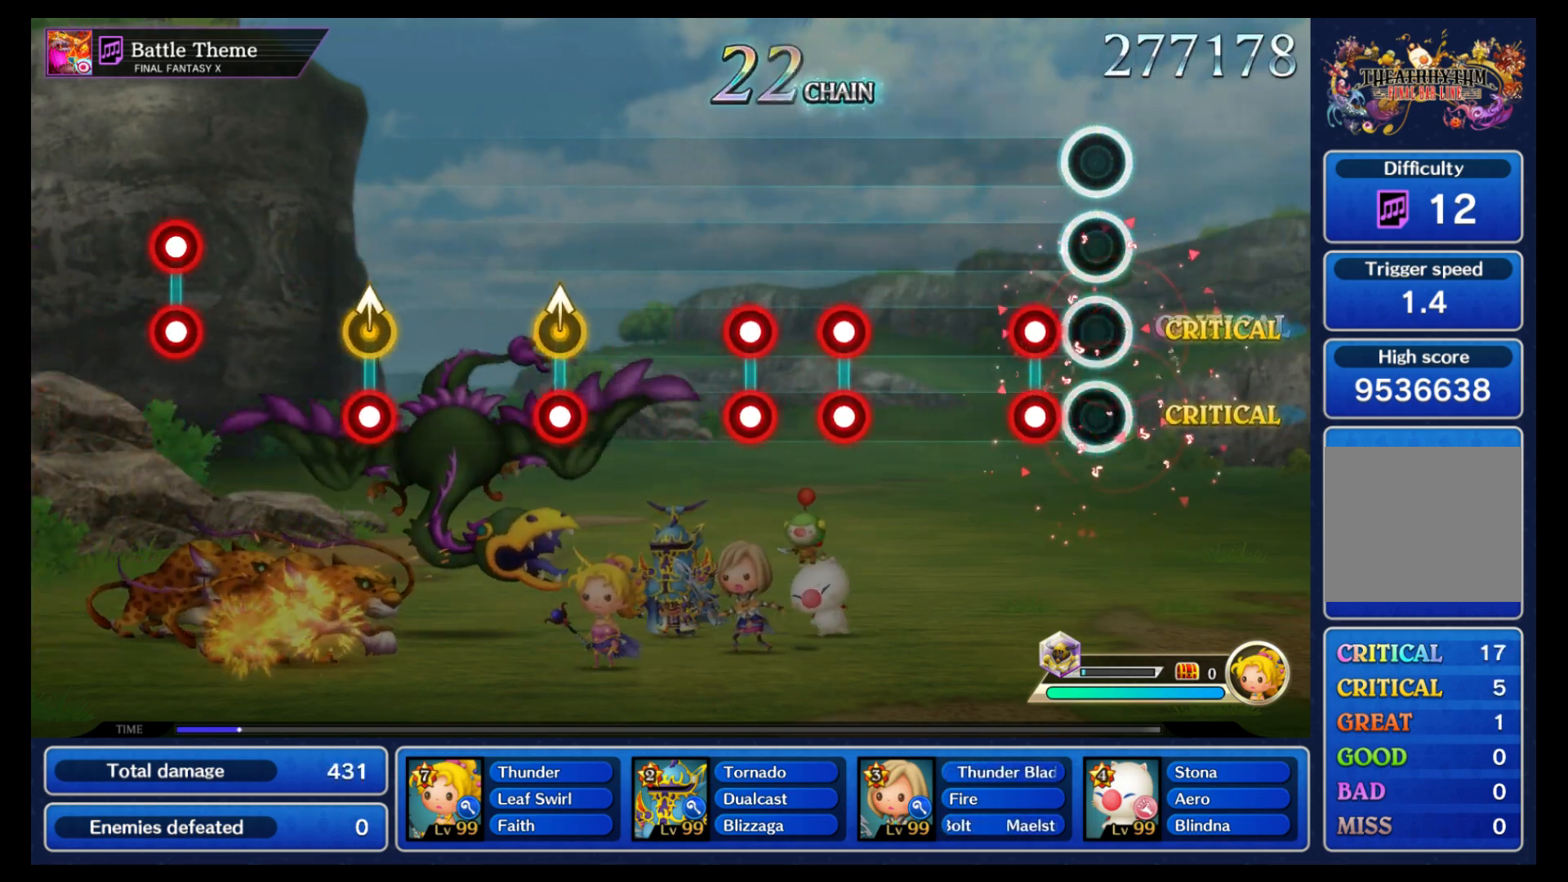
{"buttons": ["B", "Y"], "left_stick": "center", "events": [[83, "B", "up"], [83, "Y", "up"], [133, "B", "down"], [150, "Y", "down"], [250, "Y", "up"], [267, "B", "up"], [450, "B", "down"], [450, "Y", "down"]]}
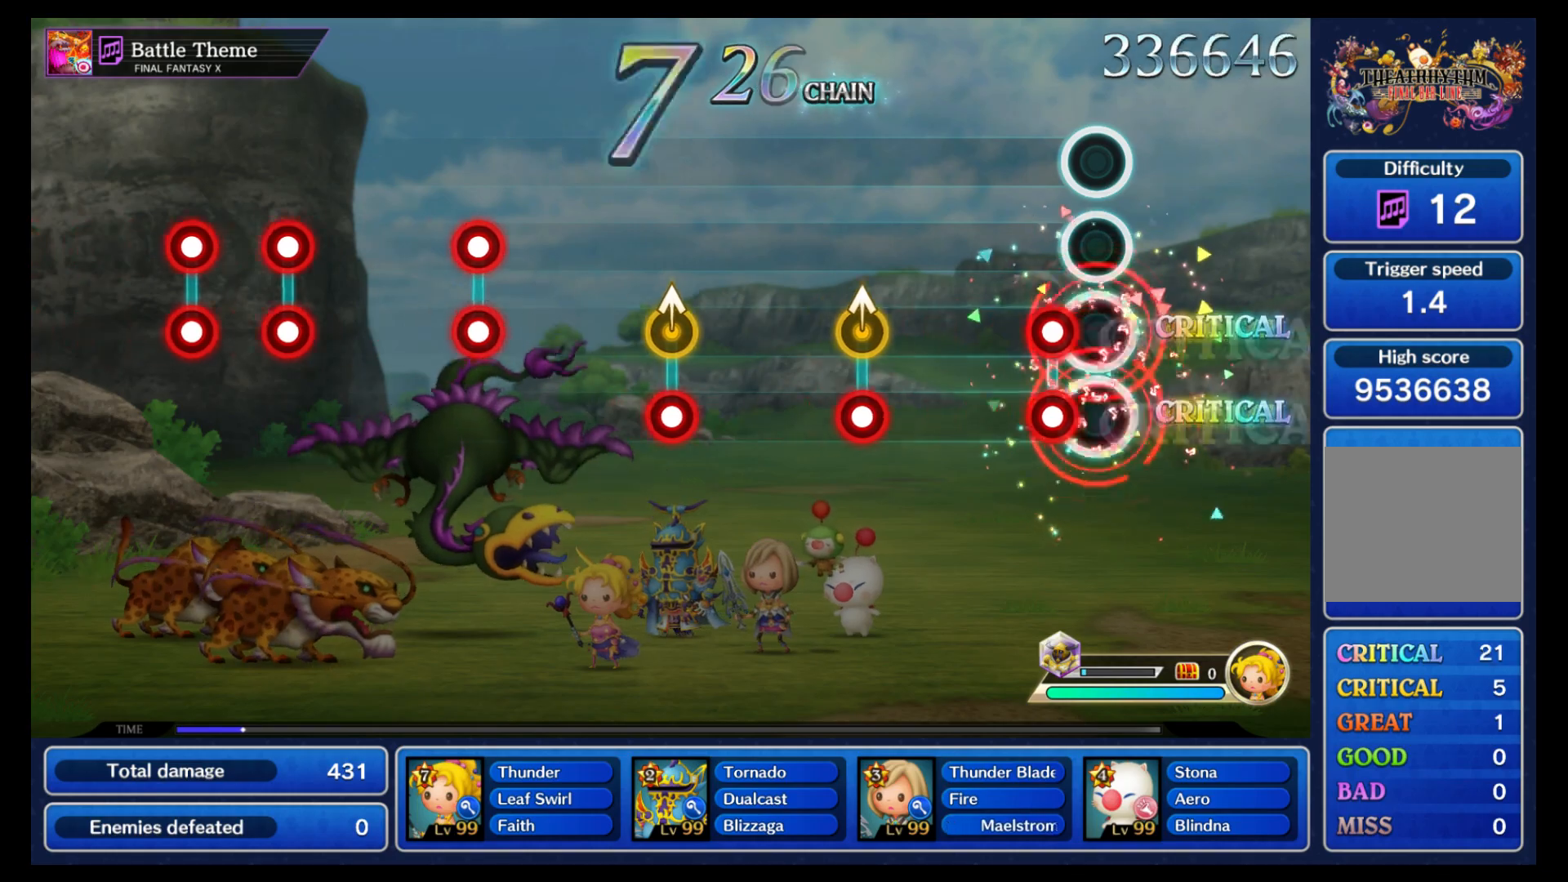
{"buttons": ["B"], "left_stick": "up", "events": [[50, "B", "up"], [50, "Y", "up"], [117, "B", "down"], [117, "Y", "down"], [250, "B", "up"], [250, "Y", "up"], [400, "left_stick", "up"], [433, "B", "down"]]}
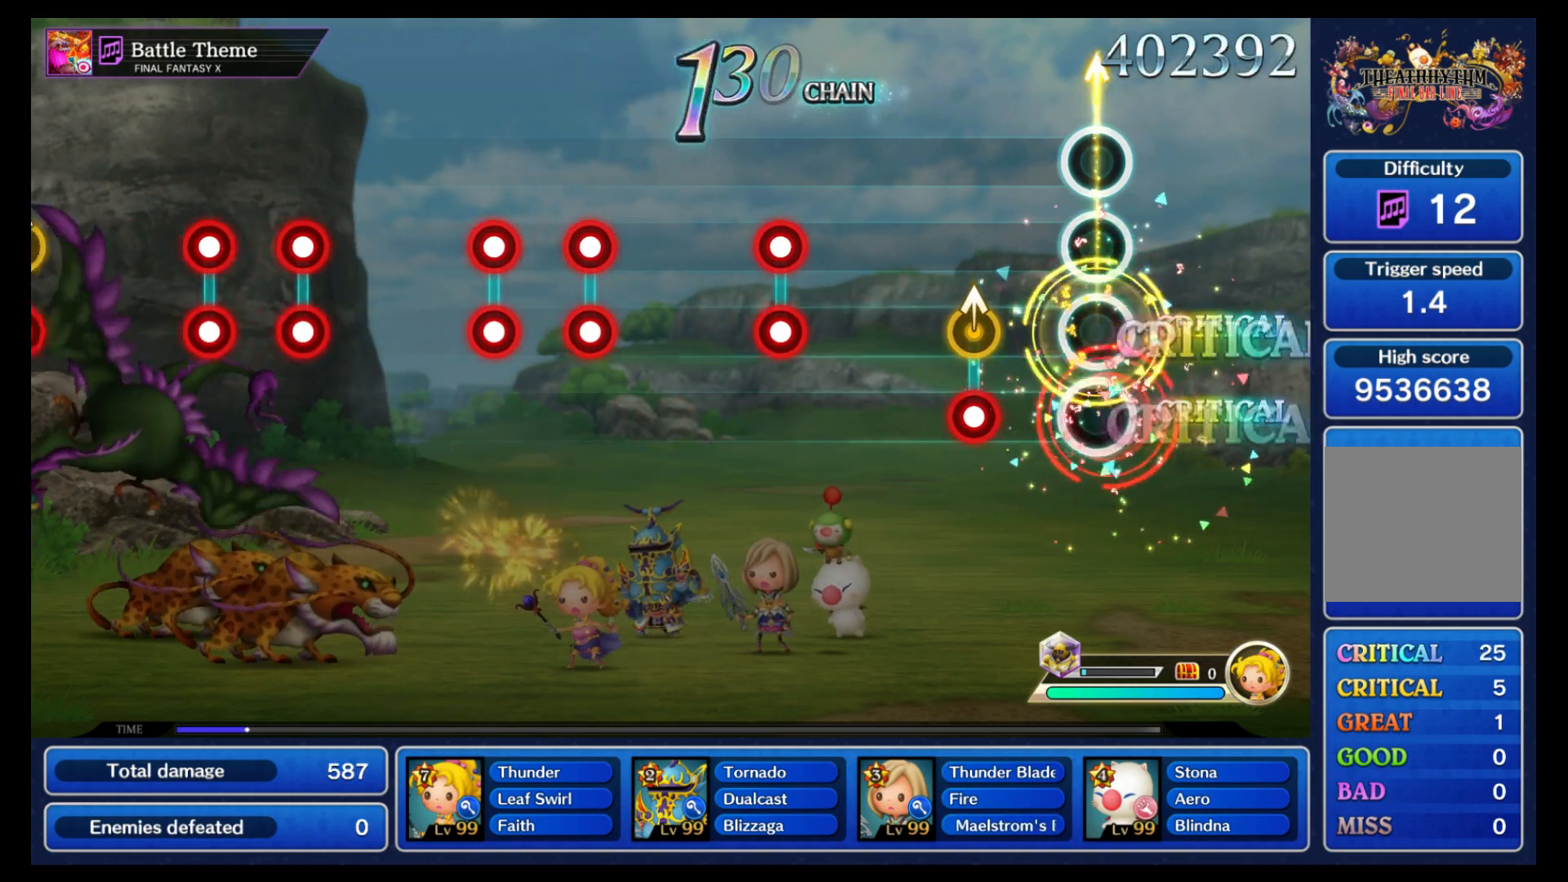
{"buttons": [], "left_stick": "center", "events": [[33, "left_stick", "center"], [50, "B", "up"], [233, "B", "down"], [233, "left_stick", "up"], [333, "left_stick", "center"], [350, "B", "up"]]}
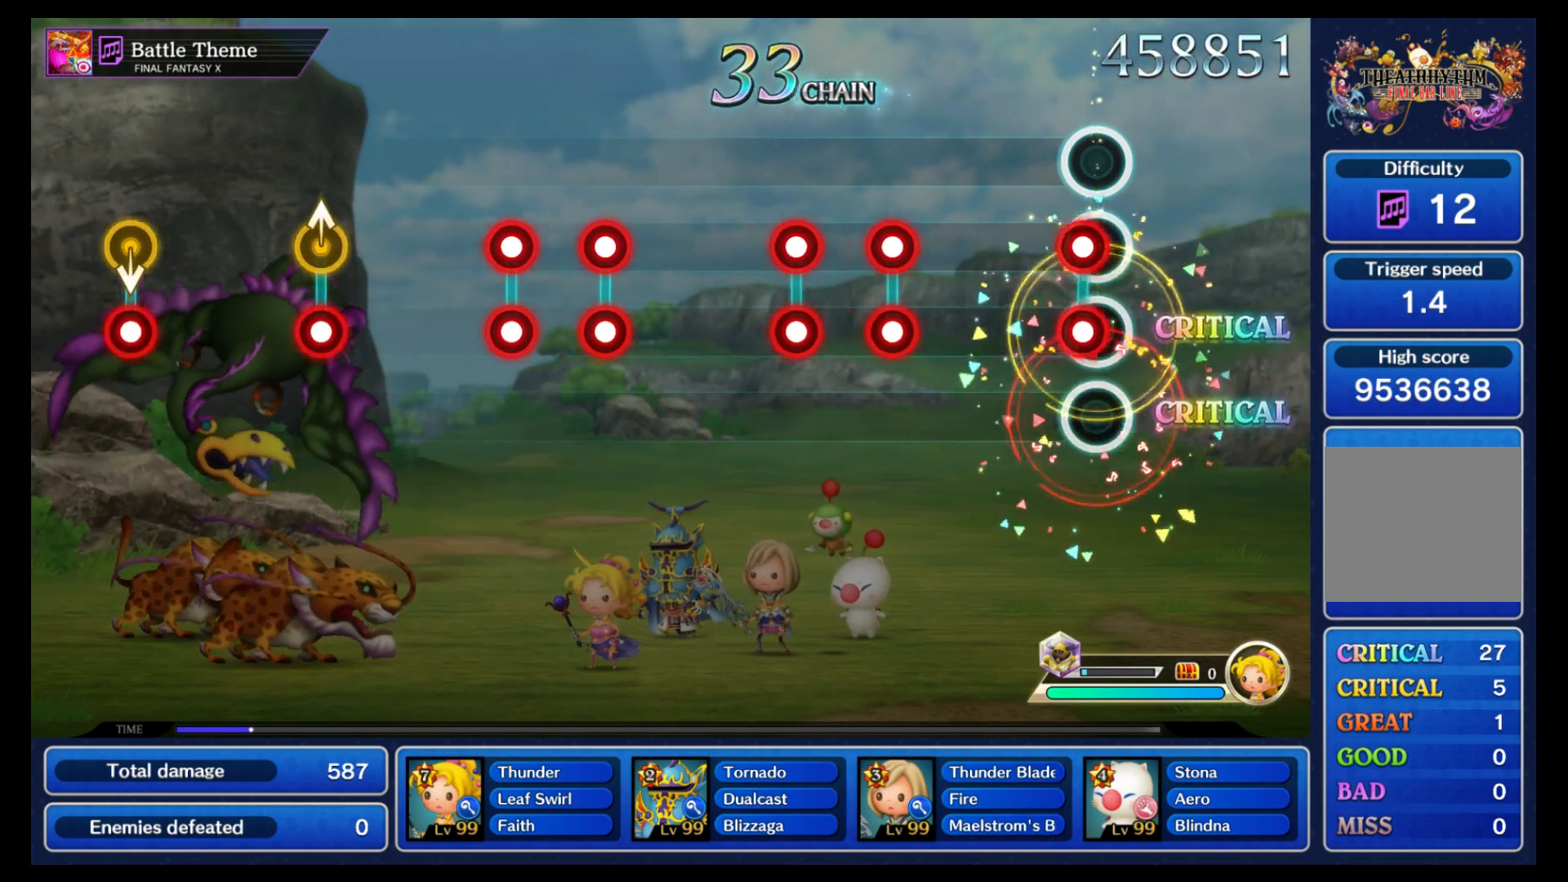
{"buttons": [], "left_stick": "center", "events": [[50, "B", "down"], [50, "Y", "down"], [183, "B", "up"], [200, "Y", "up"], [350, "B", "down"], [350, "Y", "down"], [450, "B", "up"], [450, "Y", "up"]]}
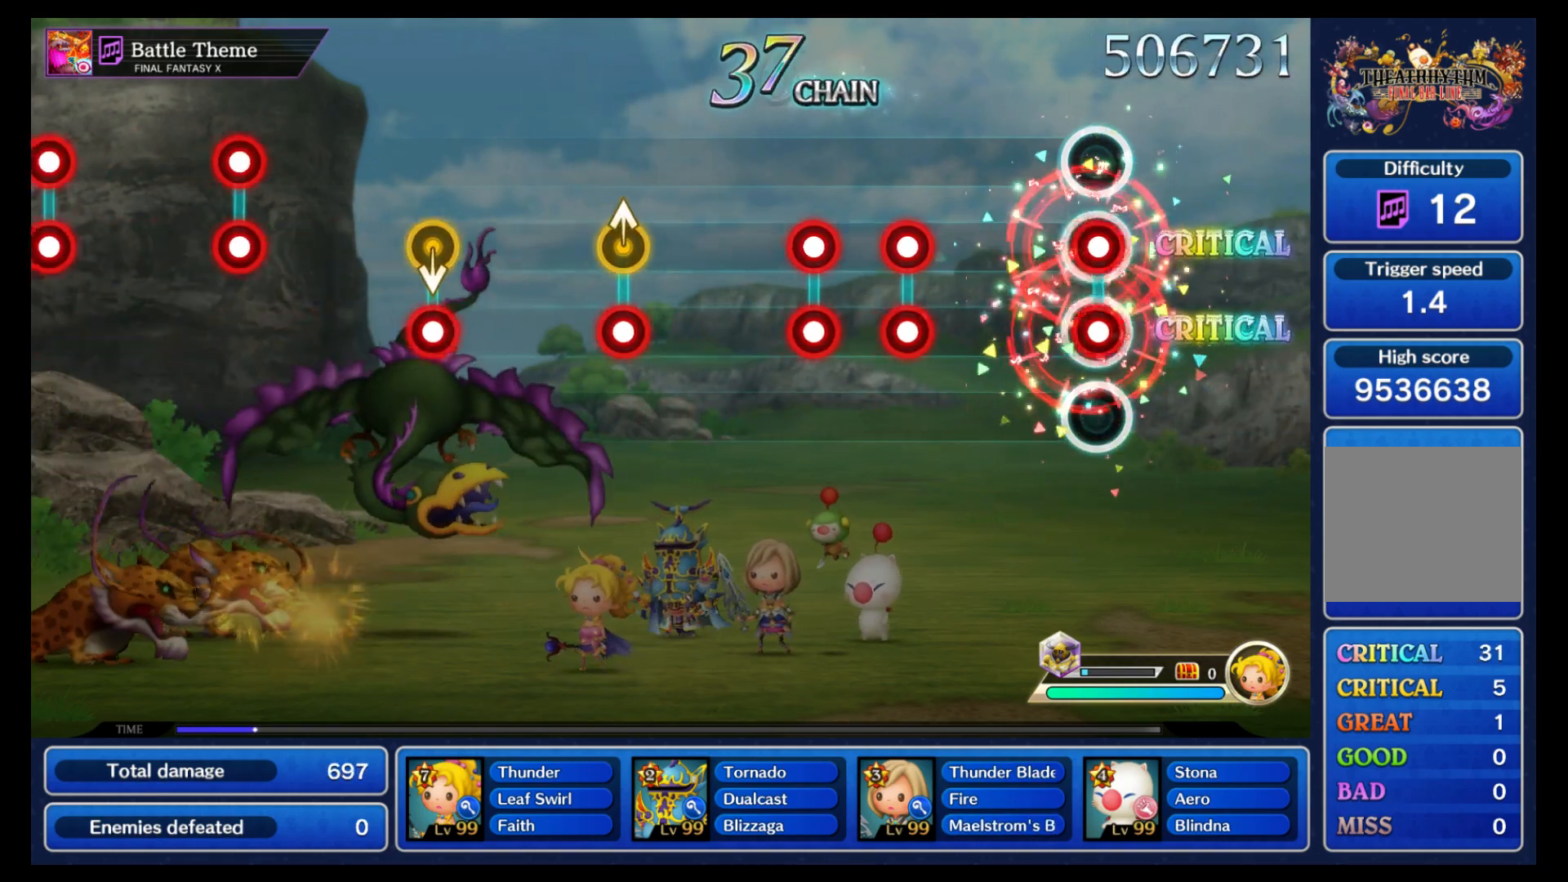
{"buttons": ["B", "Y"], "left_stick": "center", "events": [[17, "B", "down"], [17, "Y", "down"], [133, "B", "up"], [150, "Y", "up"], [333, "B", "down"], [333, "Y", "down"], [450, "B", "up"], [450, "Y", "up"], [483, "B", "down"], [483, "Y", "down"]]}
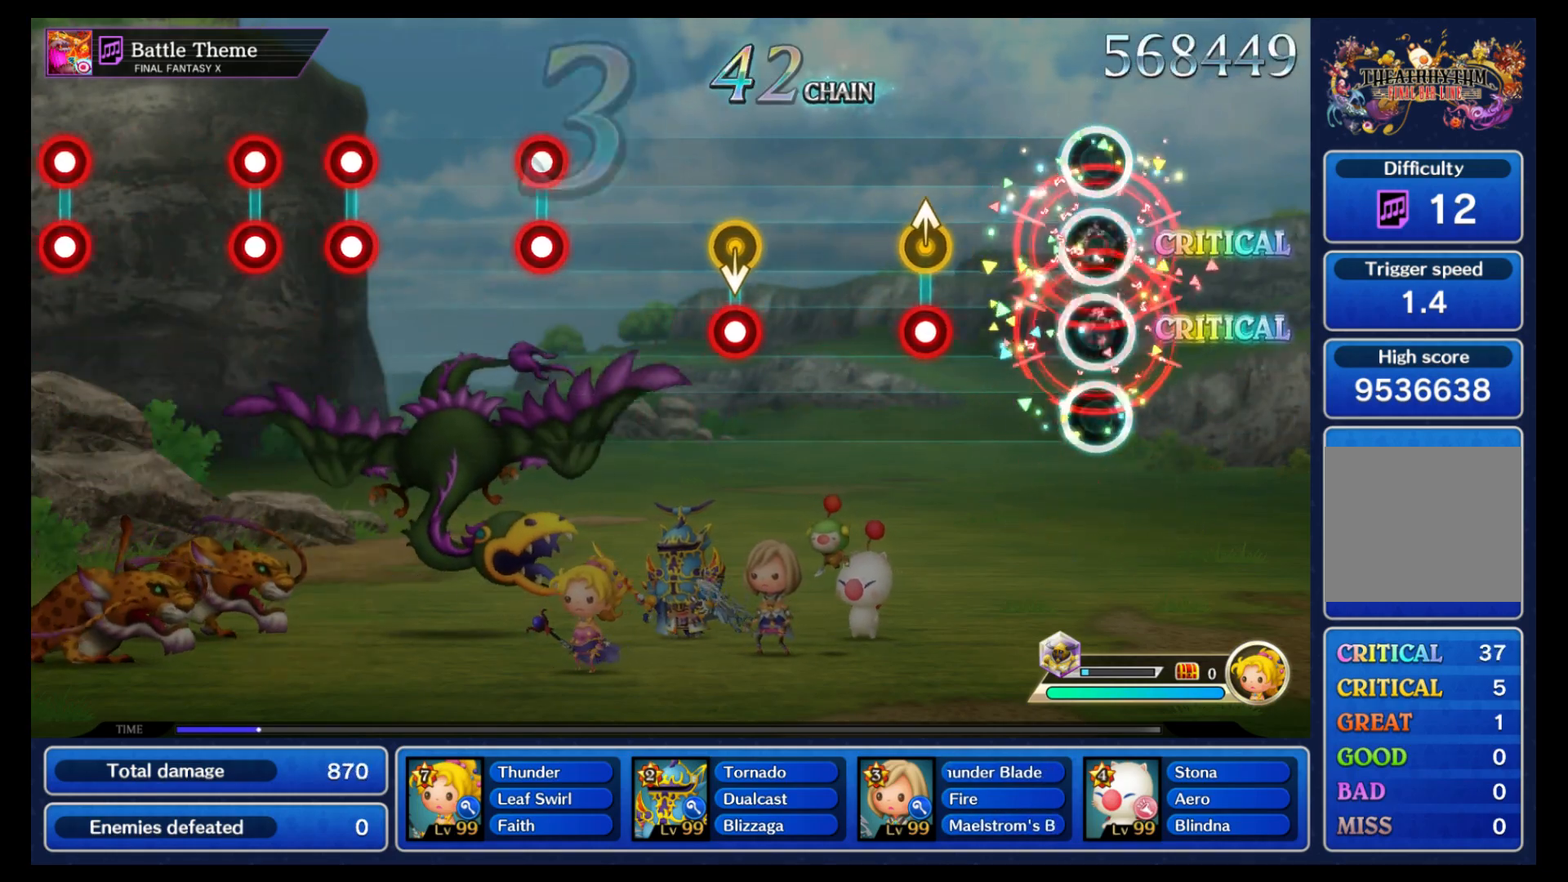
{"buttons": [], "left_stick": "center", "events": [[133, "B", "up"], [133, "Y", "up"], [317, "B", "down"], [417, "B", "up"]]}
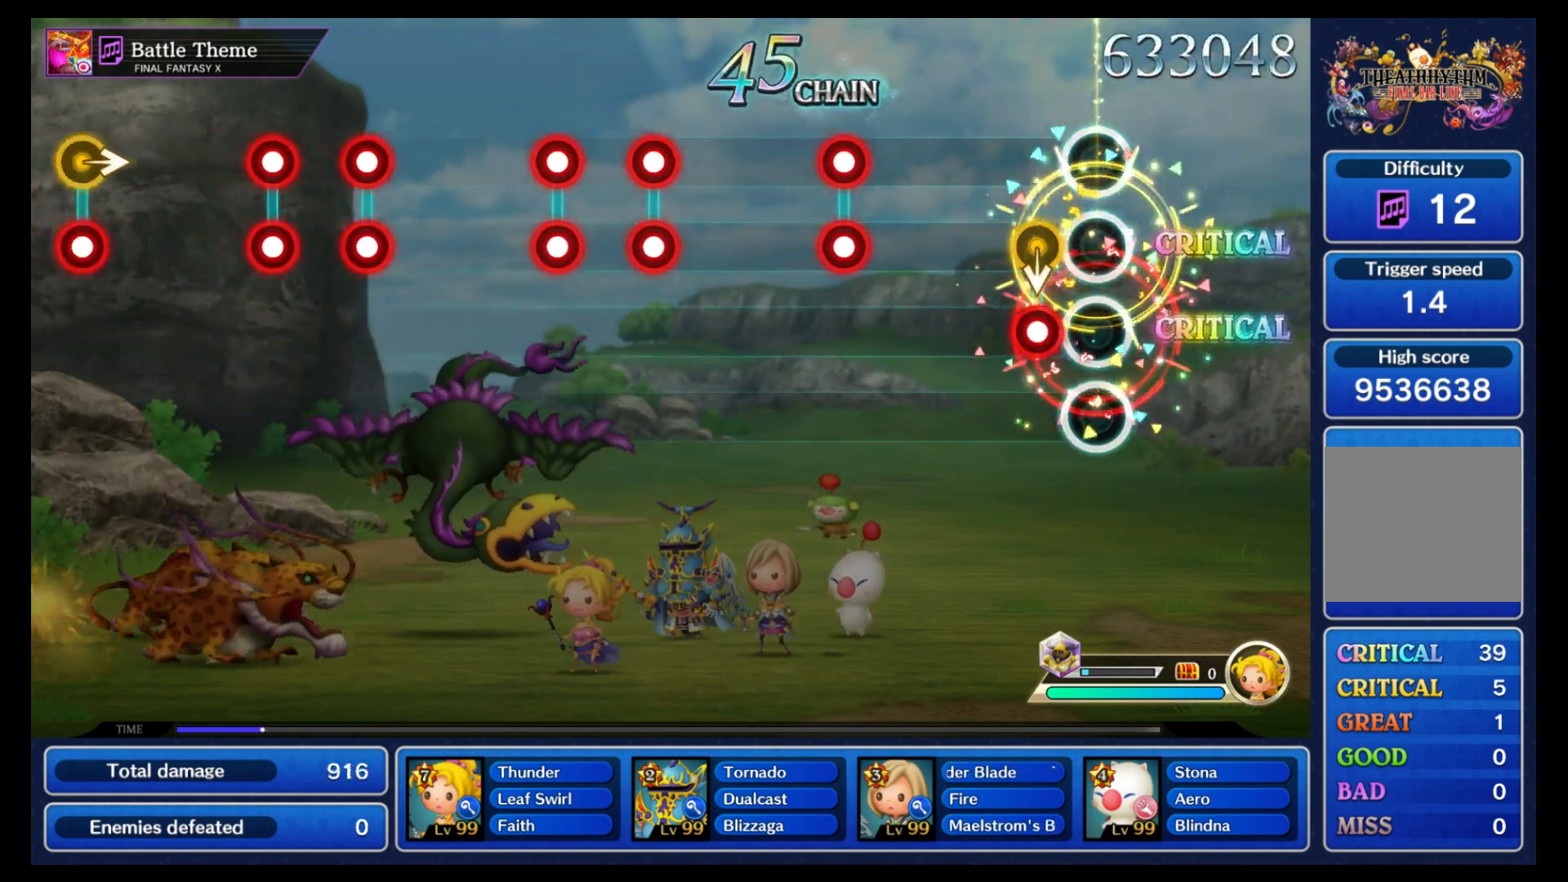
{"buttons": ["B", "Y"], "left_stick": "center", "events": [[117, "left_stick", "down"], [133, "B", "down"], [217, "left_stick", "center"], [250, "B", "up"], [467, "B", "down"], [467, "Y", "down"]]}
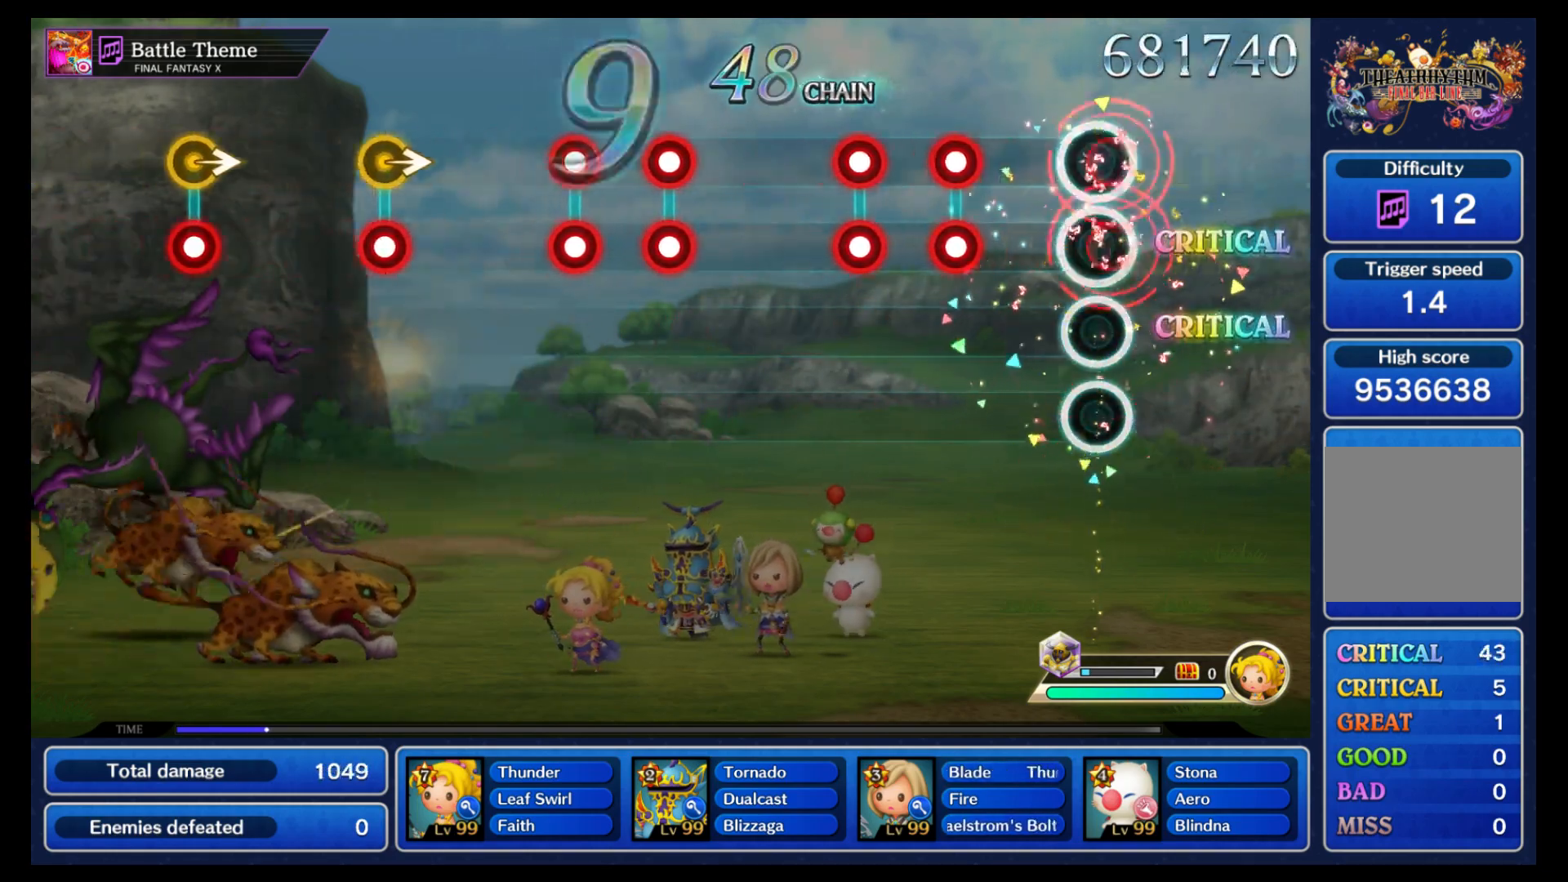
{"buttons": ["B", "Y"], "left_stick": "center", "events": [[83, "Y", "up"], [100, "B", "up"], [267, "B", "down"], [267, "Y", "down"], [367, "B", "up"], [367, "Y", "up"], [433, "B", "down"], [433, "Y", "down"]]}
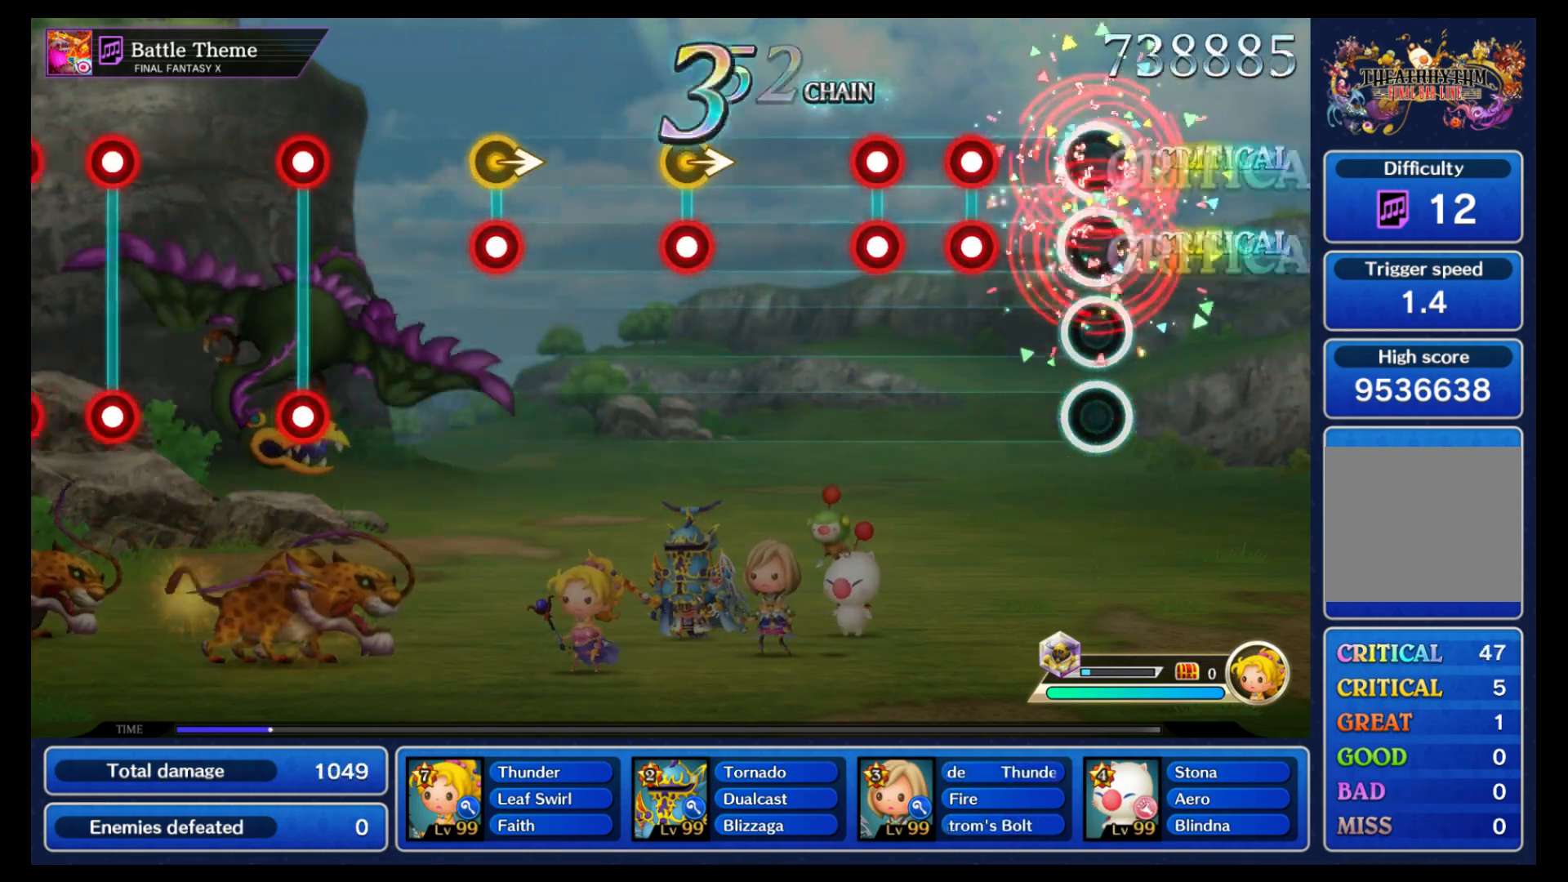
{"buttons": ["B", "Y"], "left_stick": "center", "events": [[50, "B", "up"], [67, "Y", "up"], [250, "B", "down"], [250, "Y", "down"], [350, "B", "up"], [350, "Y", "up"], [400, "B", "down"], [400, "Y", "down"]]}
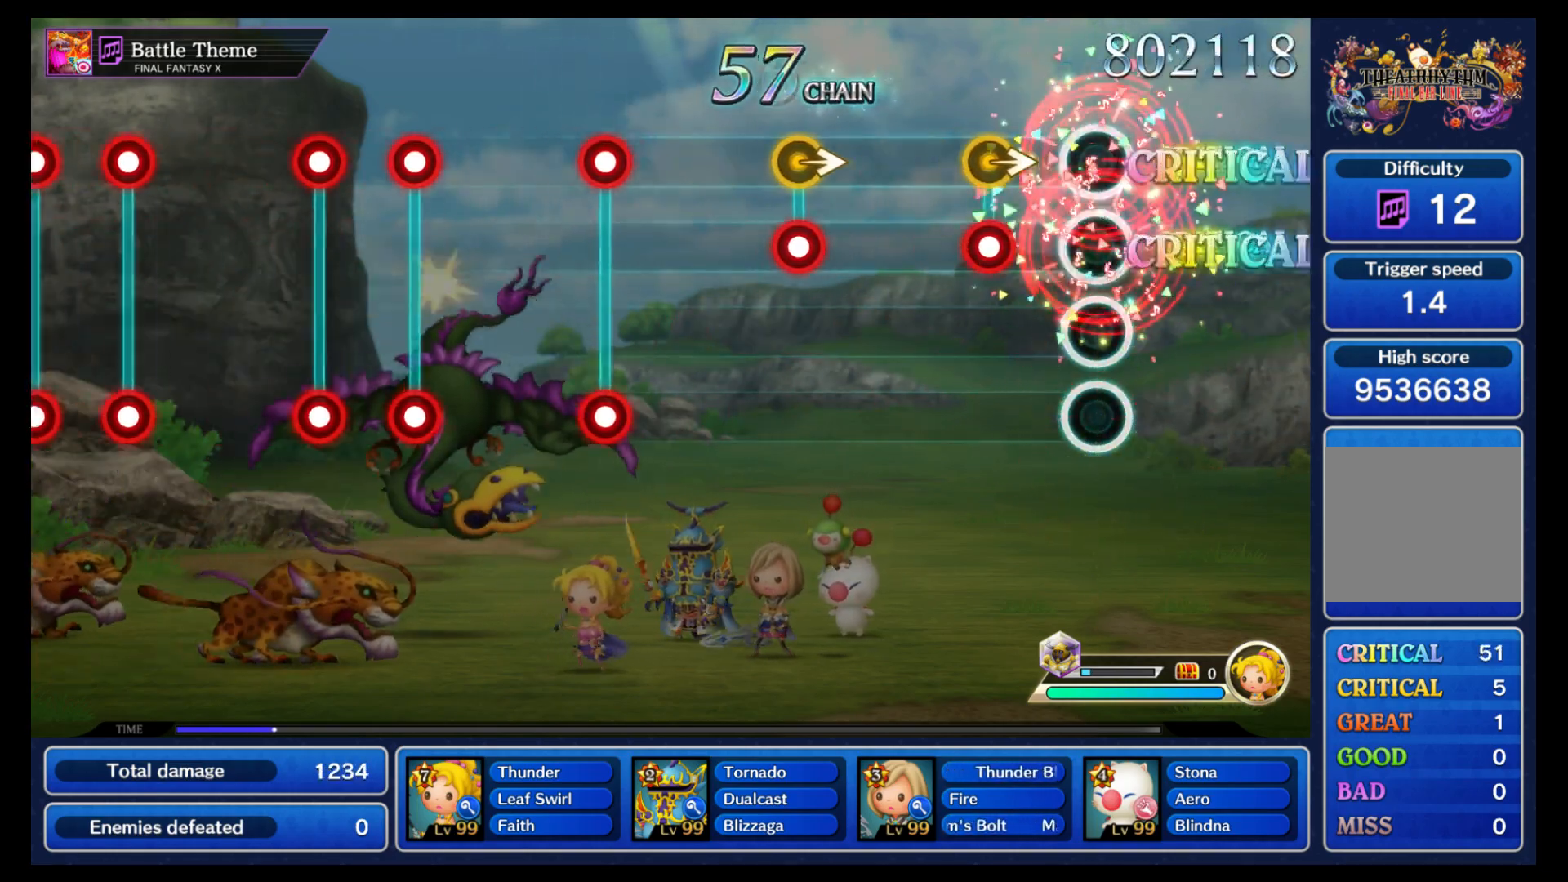
{"buttons": [], "left_stick": "center", "events": [[33, "B", "up"], [33, "Y", "up"], [200, "left_stick", "right"], [250, "B", "down"], [283, "left_stick", "center"], [350, "B", "up"]]}
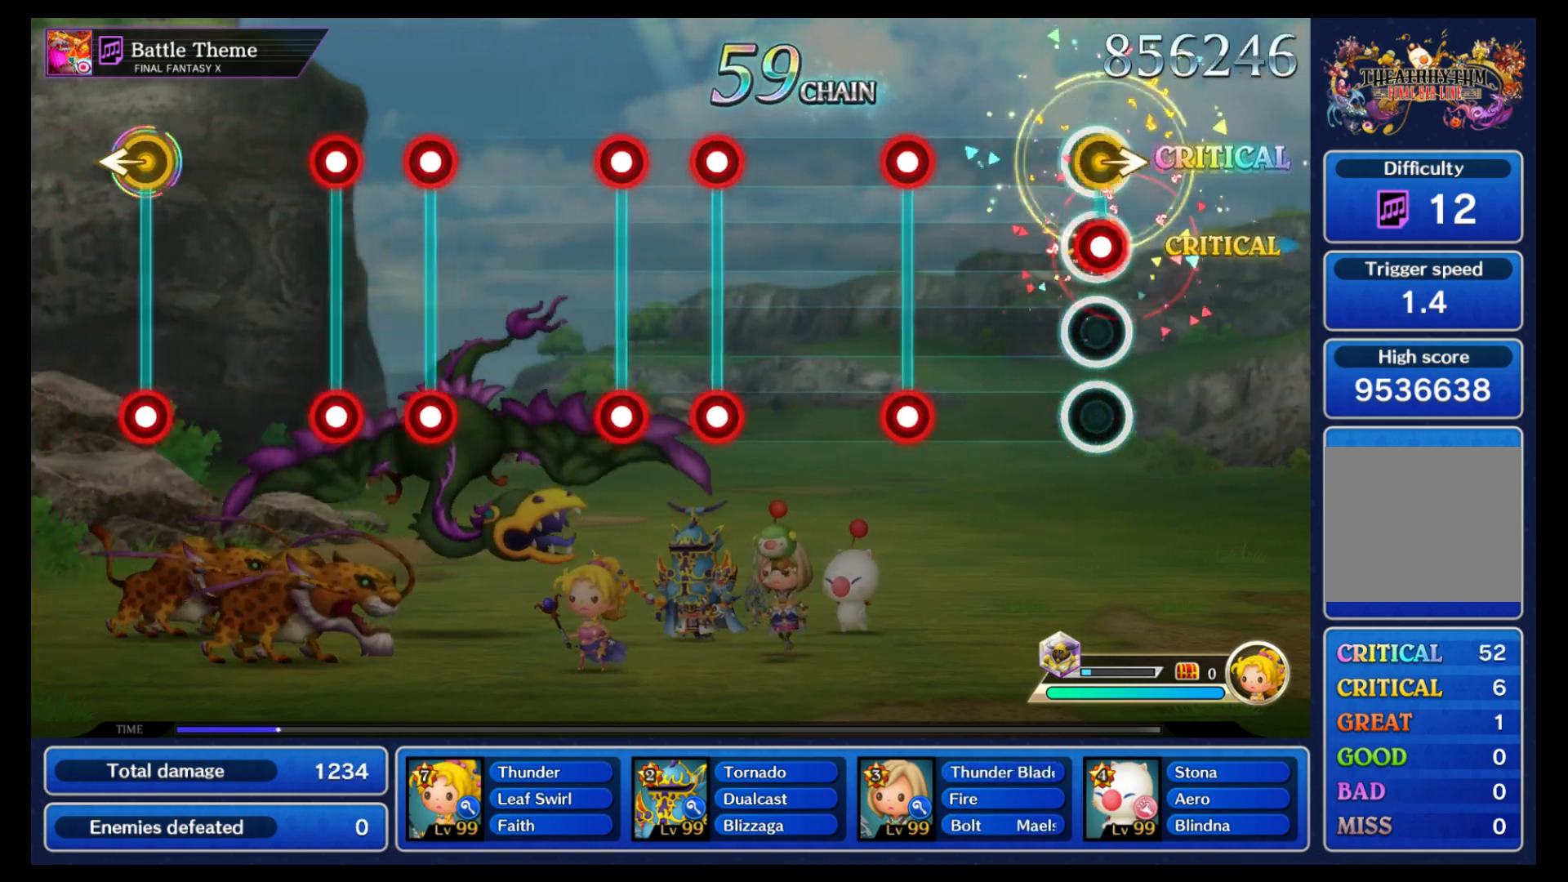
{"buttons": [], "left_stick": "center", "events": [[17, "left_stick", "right"], [50, "B", "down"], [150, "B", "up"], [150, "left_stick", "center"], [350, "B", "down"], [350, "Y", "down"], [500, "B", "up"], [500, "Y", "up"]]}
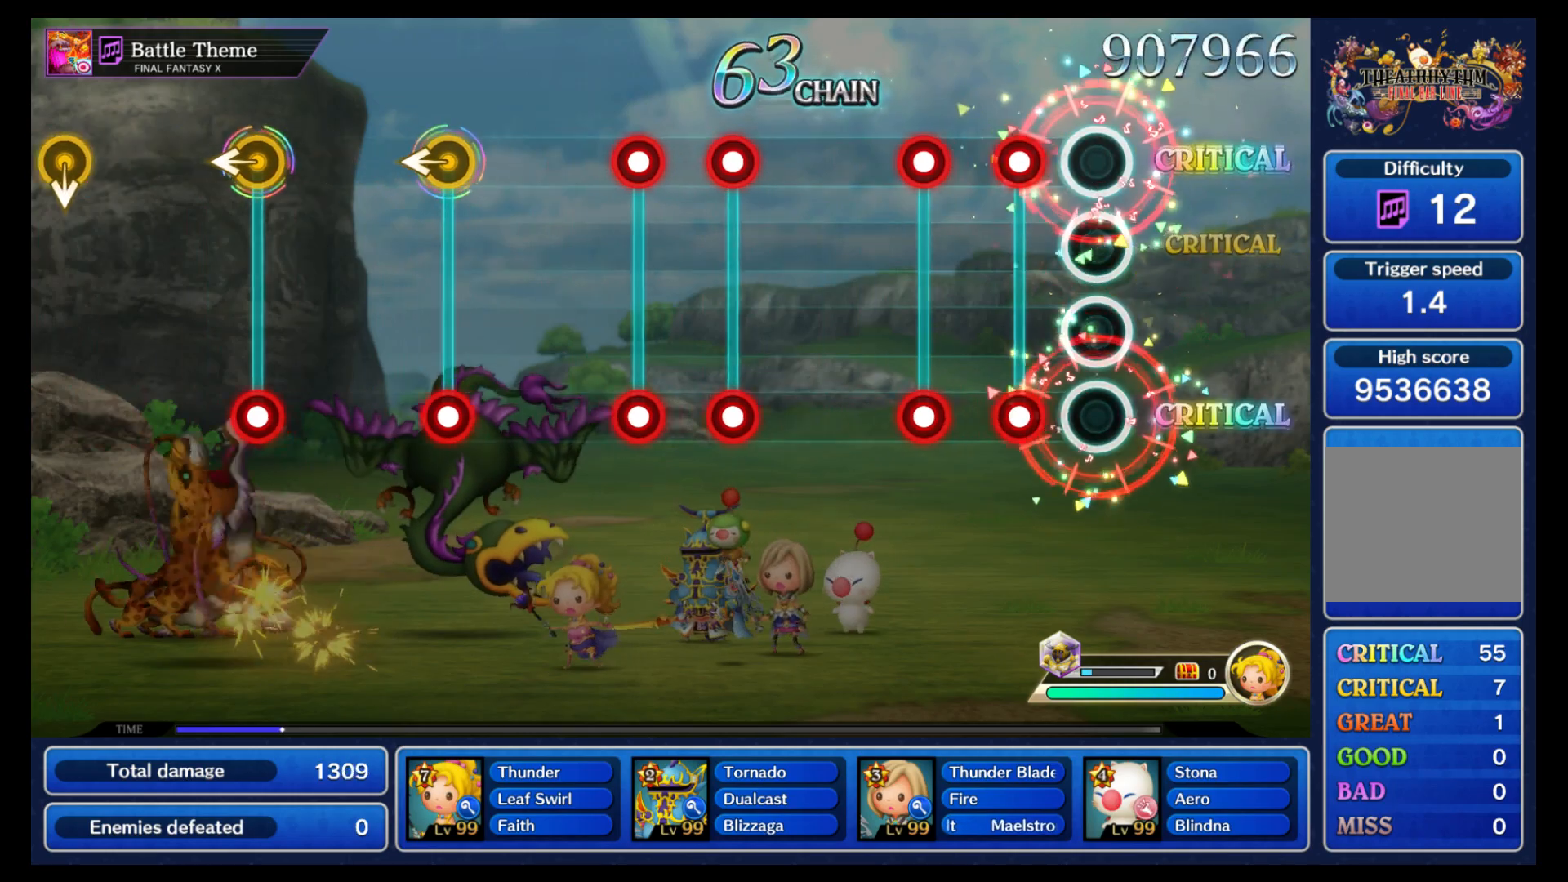
{"buttons": [], "left_stick": "center", "events": [[150, "B", "down"], [150, "Y", "down"], [250, "B", "up"], [250, "Y", "up"], [317, "B", "down"], [317, "Y", "down"], [433, "B", "up"], [450, "Y", "up"]]}
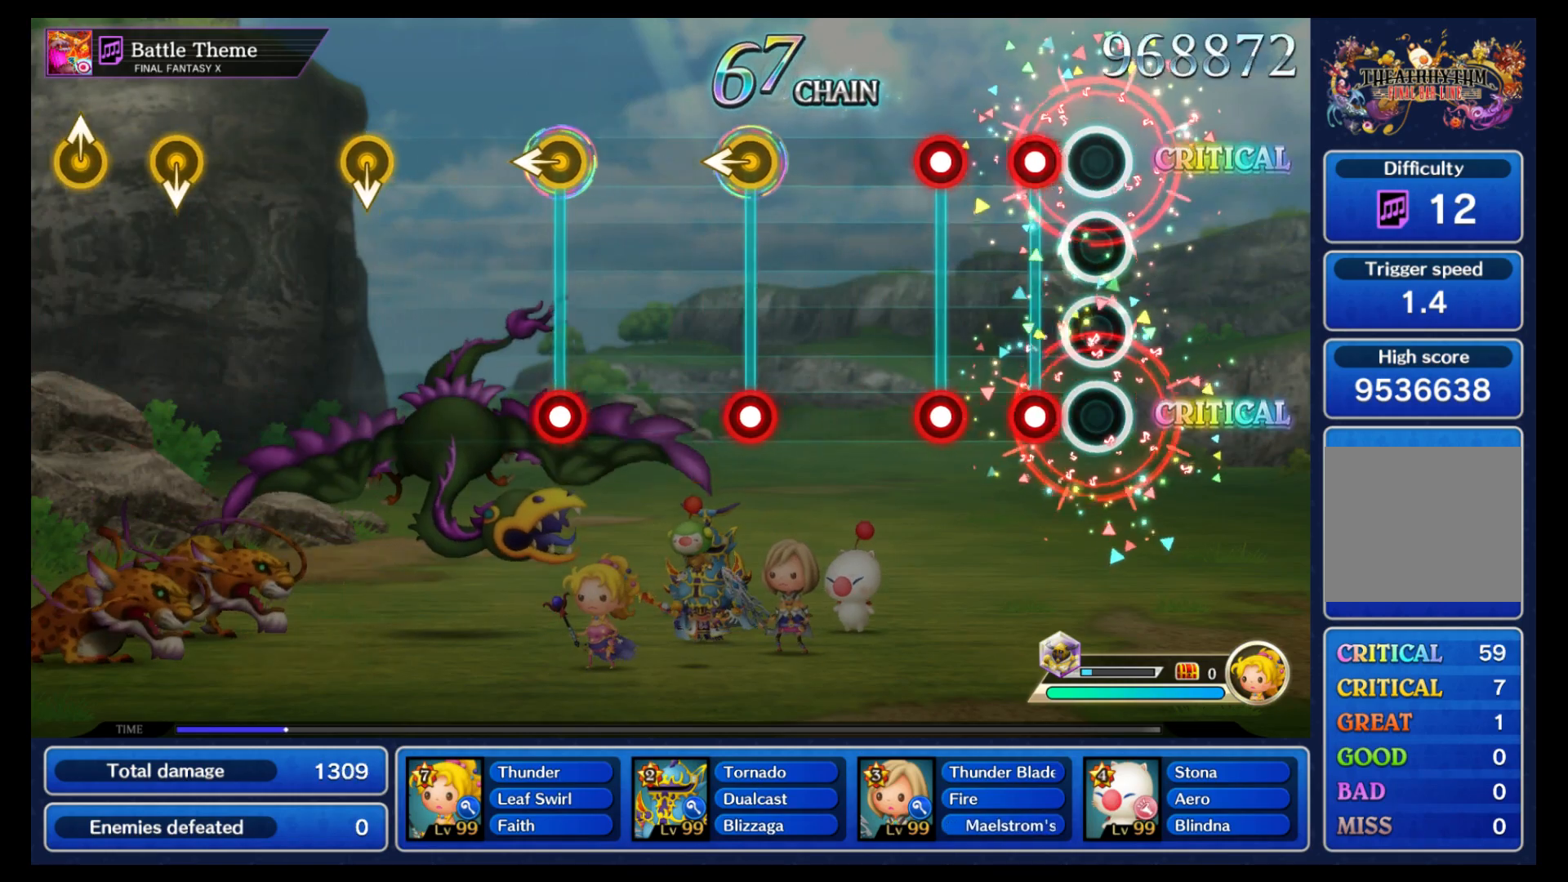
{"buttons": [], "left_stick": "center", "events": [[117, "B", "down"], [117, "Y", "down"], [217, "B", "up"], [217, "Y", "up"], [267, "B", "down"], [267, "Y", "down"], [417, "B", "up"], [417, "Y", "up"]]}
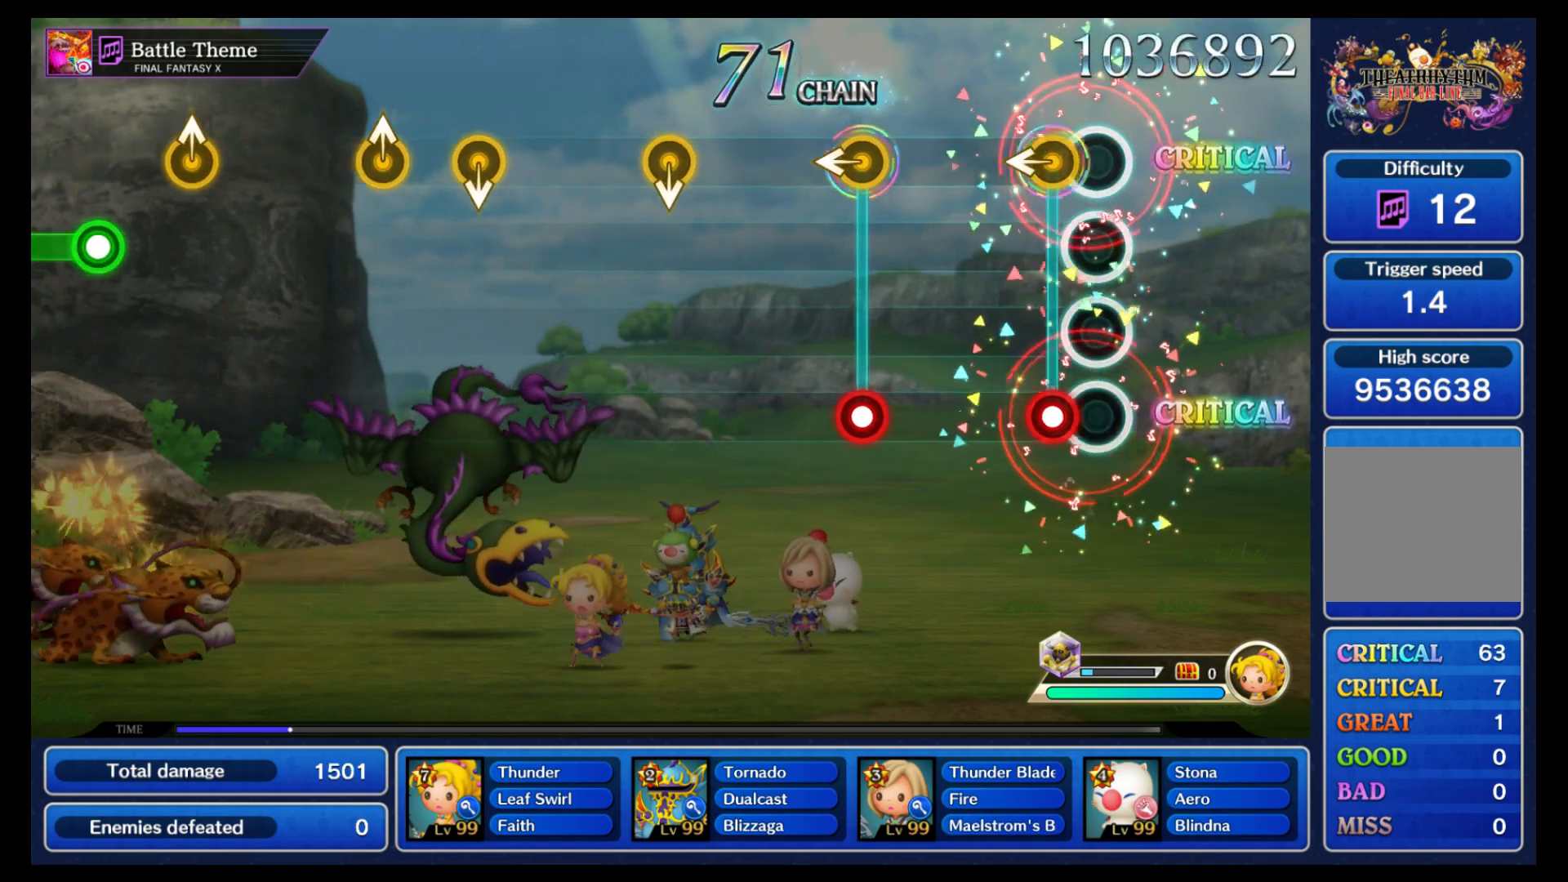
{"buttons": ["B"], "left_stick": "left", "events": [[83, "left_stick", "left"], [117, "B", "down"], [217, "left_stick", "center"], [233, "B", "up"], [417, "B", "down"], [417, "left_stick", "left"]]}
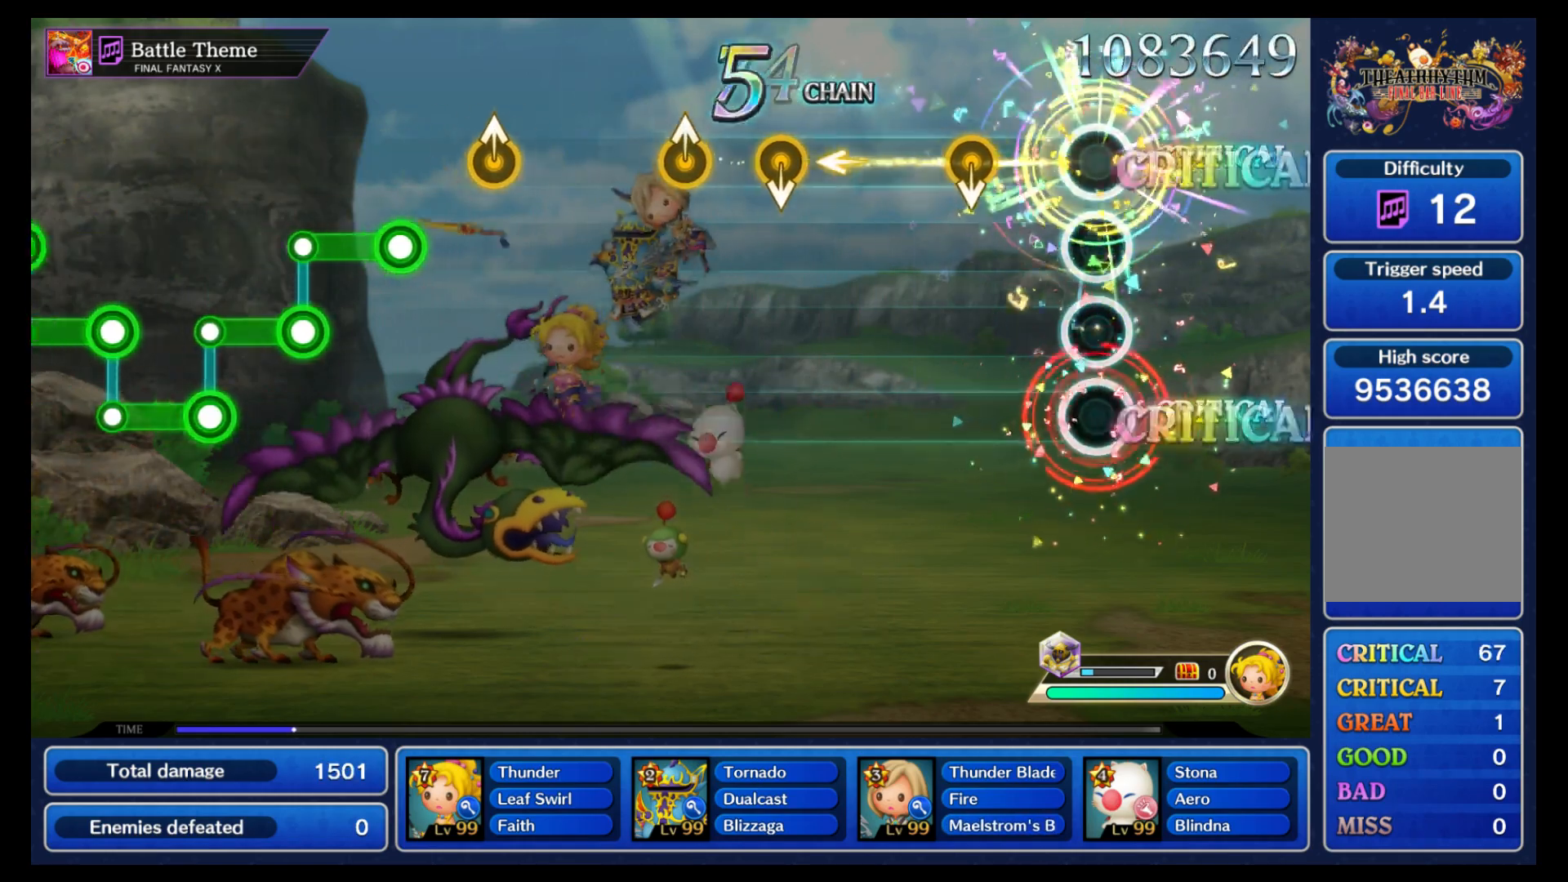
{"buttons": [], "left_stick": "center", "events": [[17, "B", "up"], [33, "left_stick", "center"], [217, "left_stick", "down"], [350, "left_stick", "center"]]}
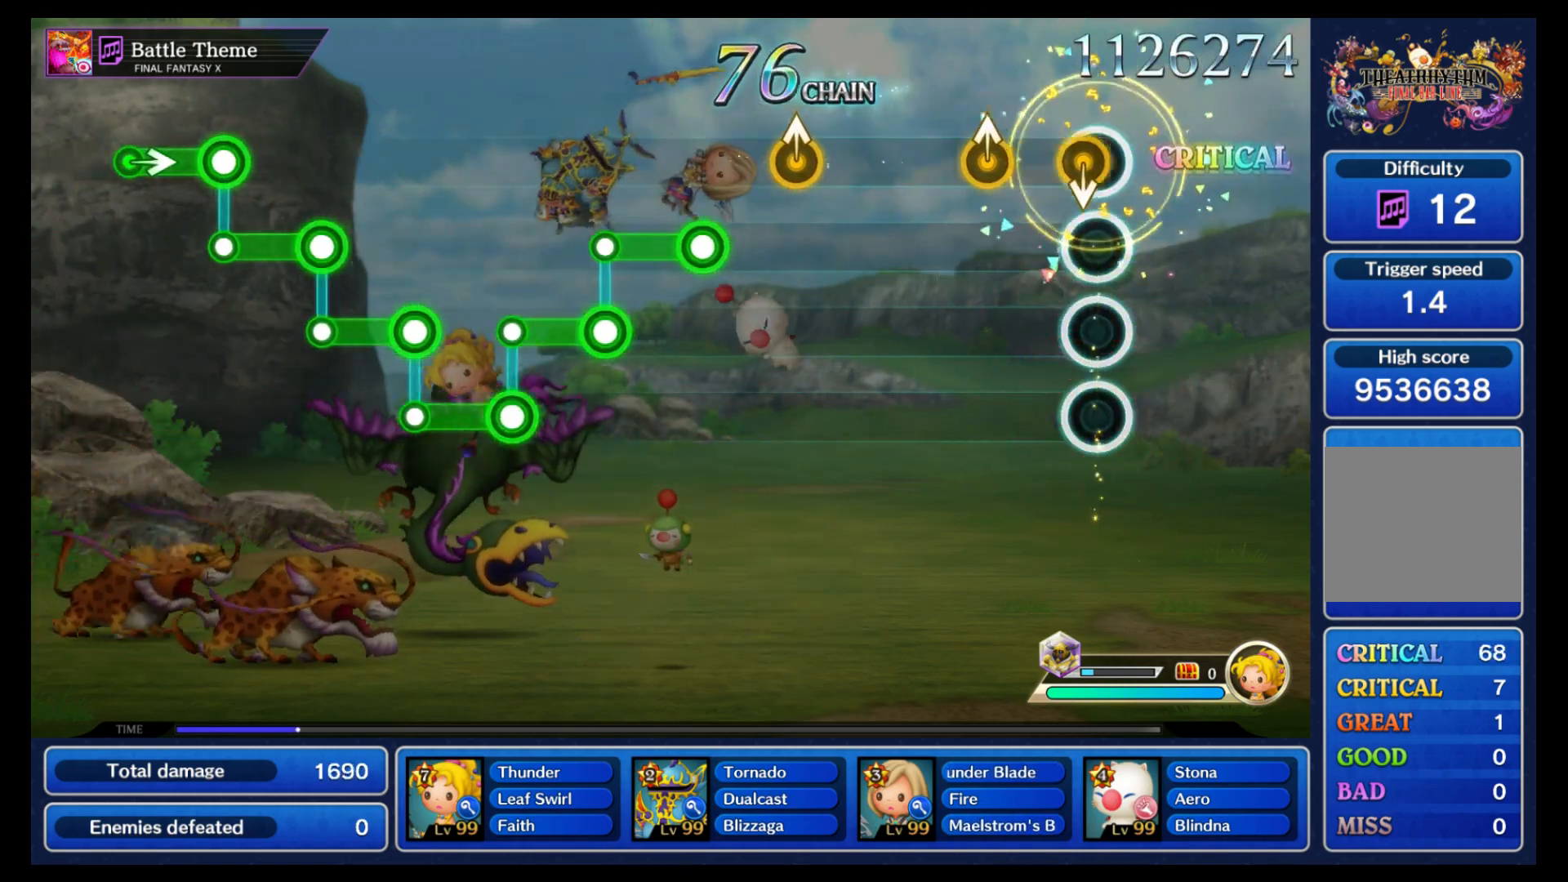
{"buttons": [], "left_stick": "up", "events": [[50, "left_stick", "down"], [217, "left_stick", "center"], [483, "left_stick", "up"]]}
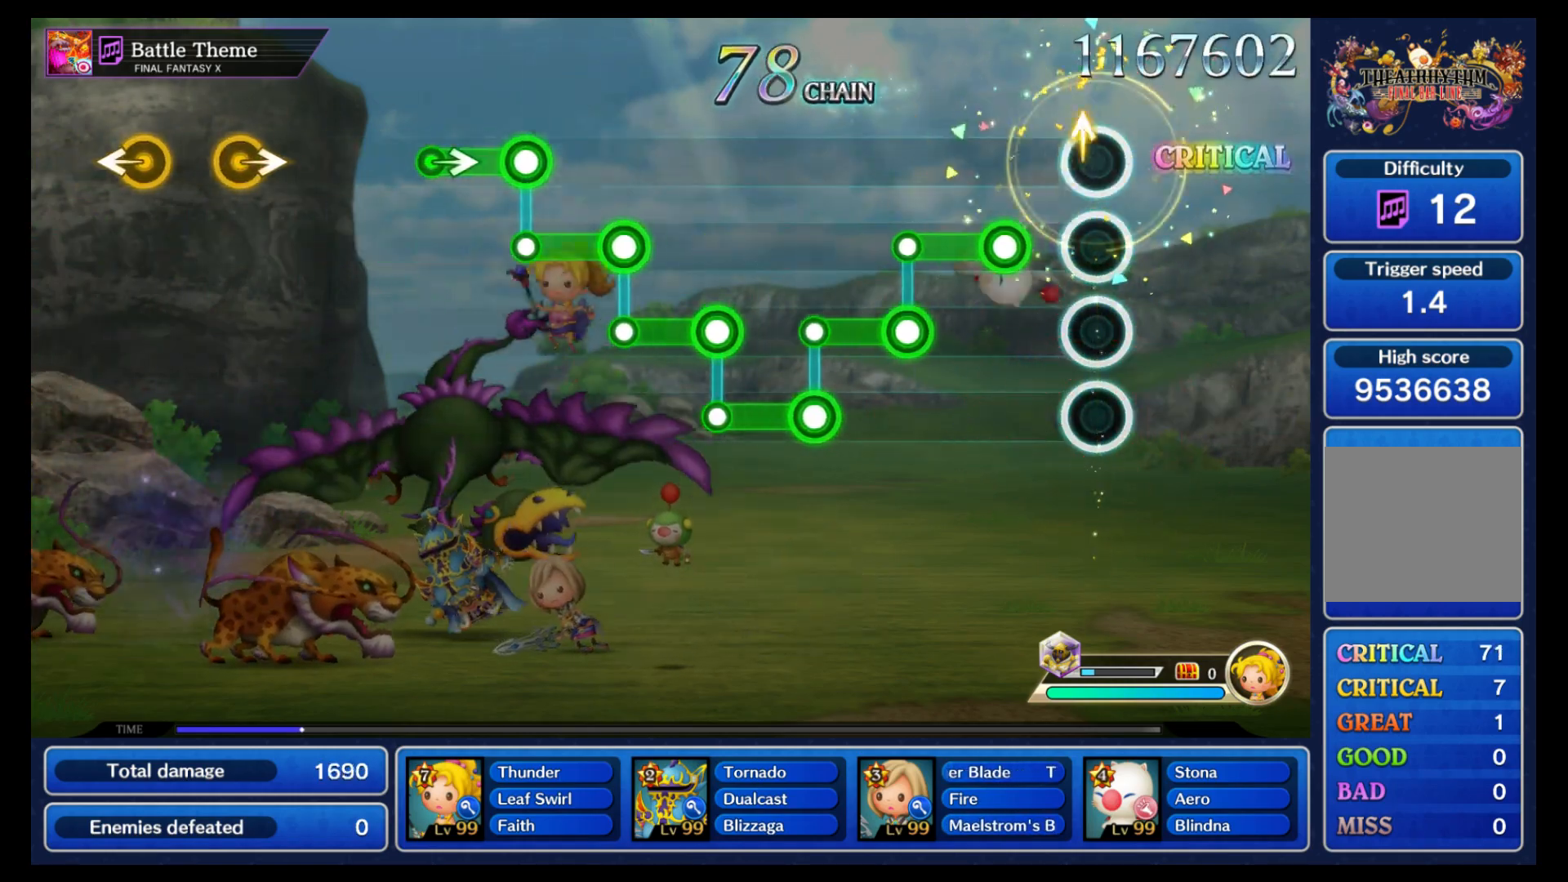
{"buttons": ["B"], "left_stick": "center", "events": [[133, "left_stick", "center"], [183, "B", "down"], [317, "L1", "down"], [367, "B", "up"], [450, "L1", "up"], [500, "B", "down"]]}
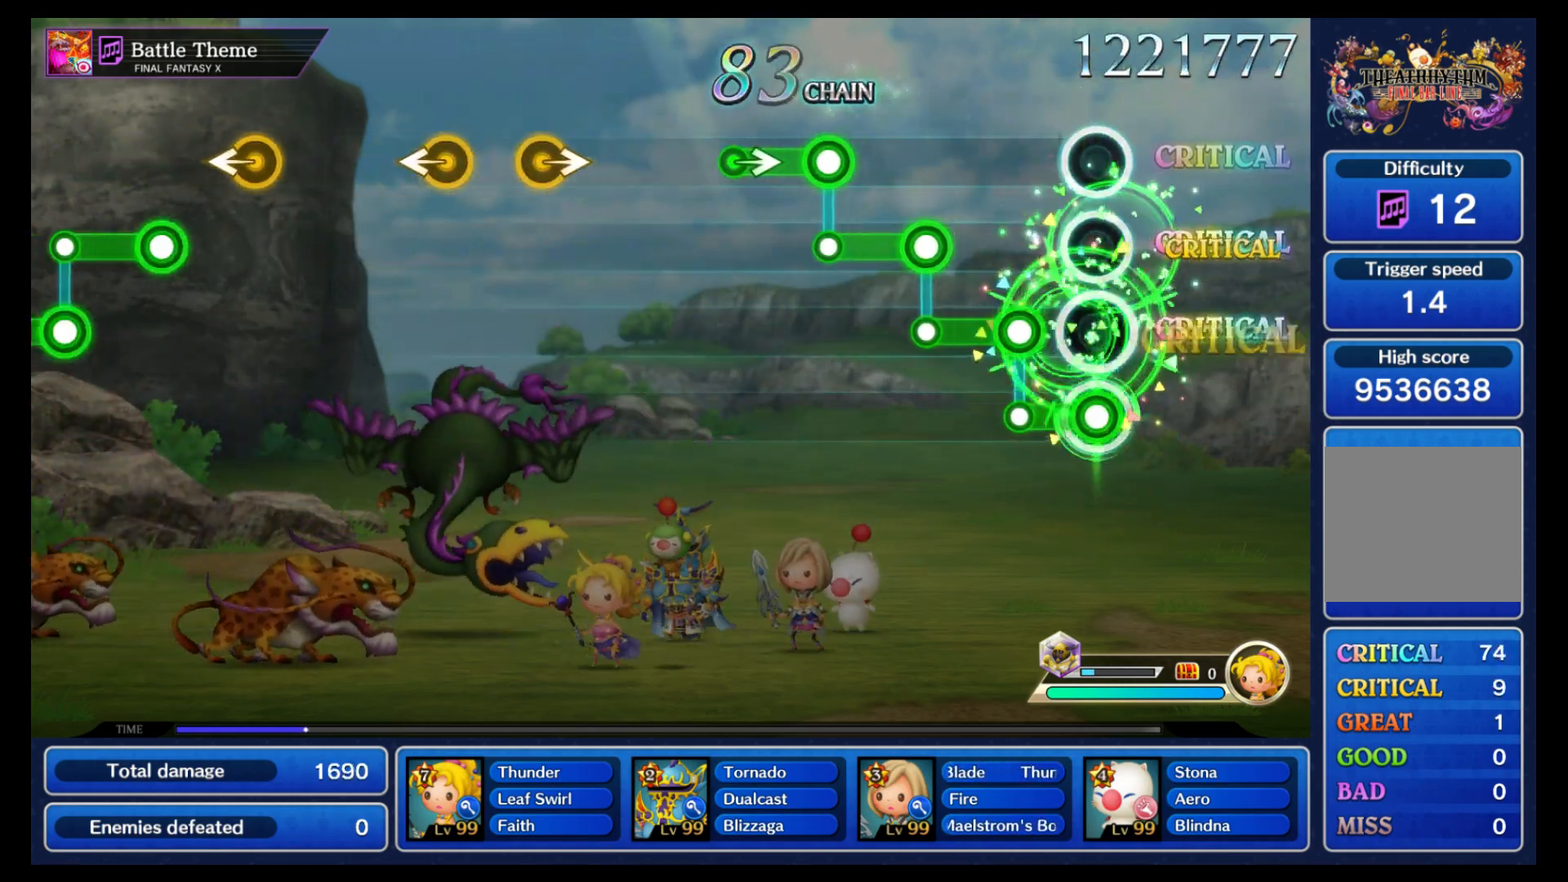
{"buttons": ["B", "L1"], "left_stick": "center", "events": [[150, "L1", "down"], [200, "B", "up"], [267, "L1", "up"], [317, "B", "down"], [433, "L1", "down"]]}
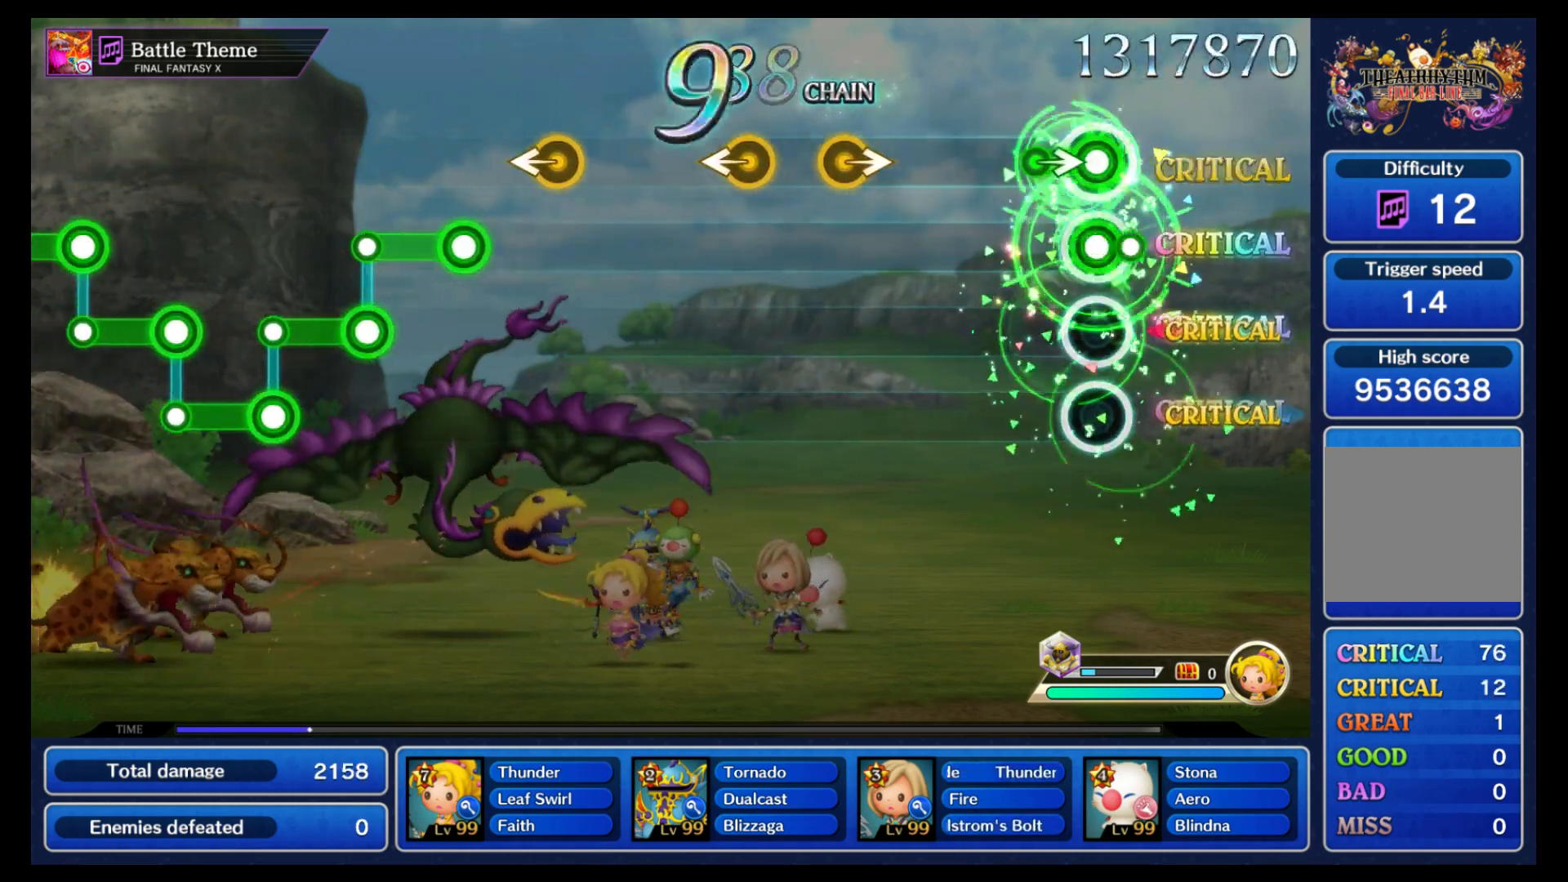
{"buttons": [], "left_stick": "right", "events": [[17, "B", "up"], [100, "left_stick", "right"], [217, "L1", "up"], [267, "left_stick", "center"], [433, "left_stick", "right"]]}
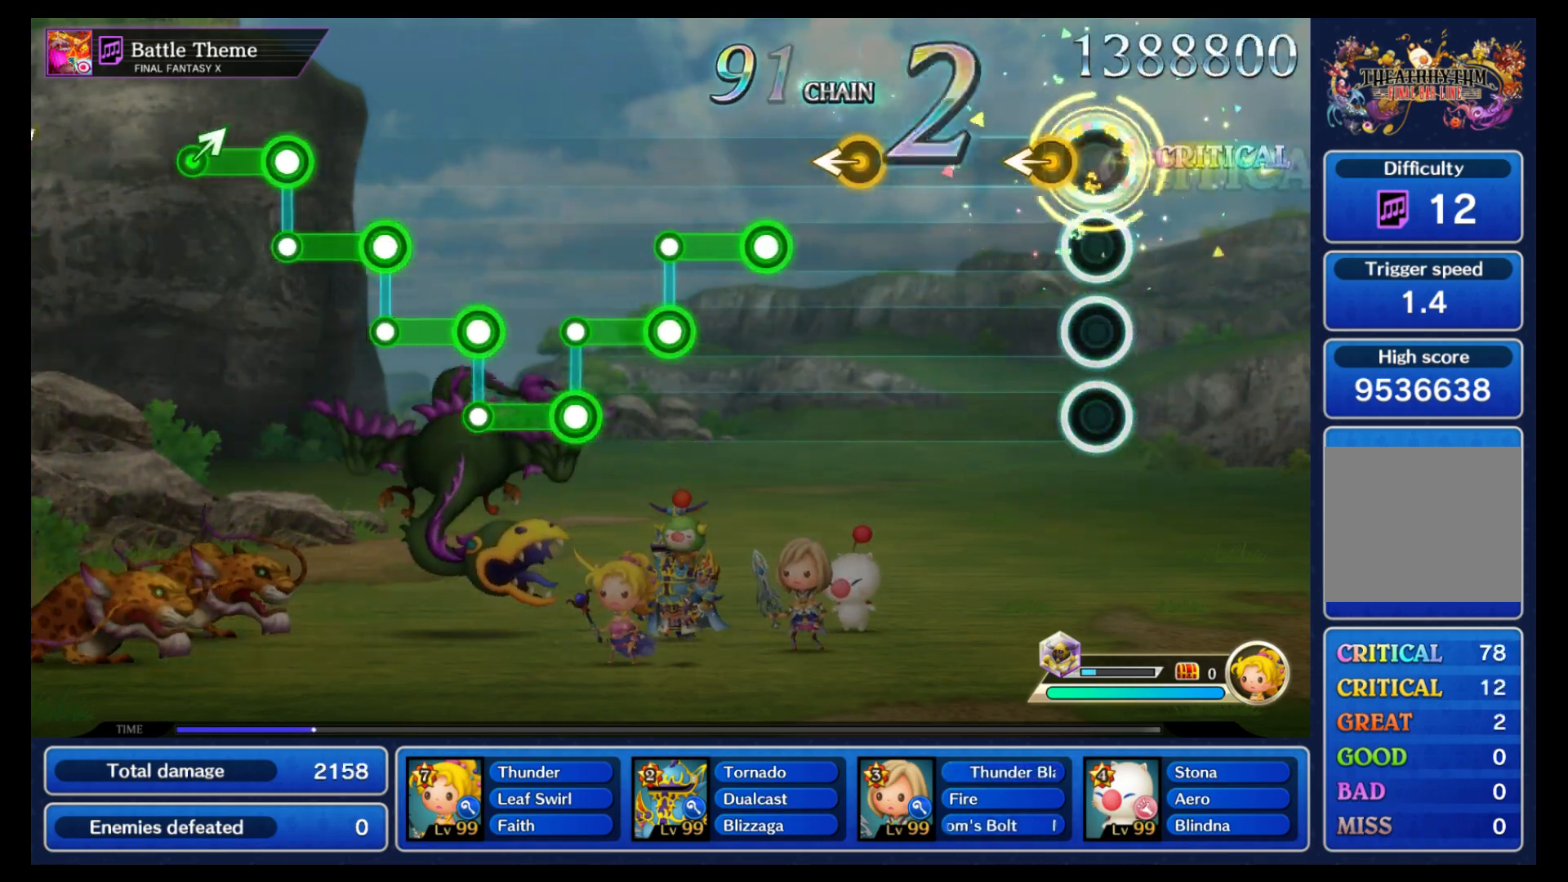
{"buttons": [], "left_stick": "center", "events": [[100, "left_stick", "left"], [250, "left_stick", "center"]]}
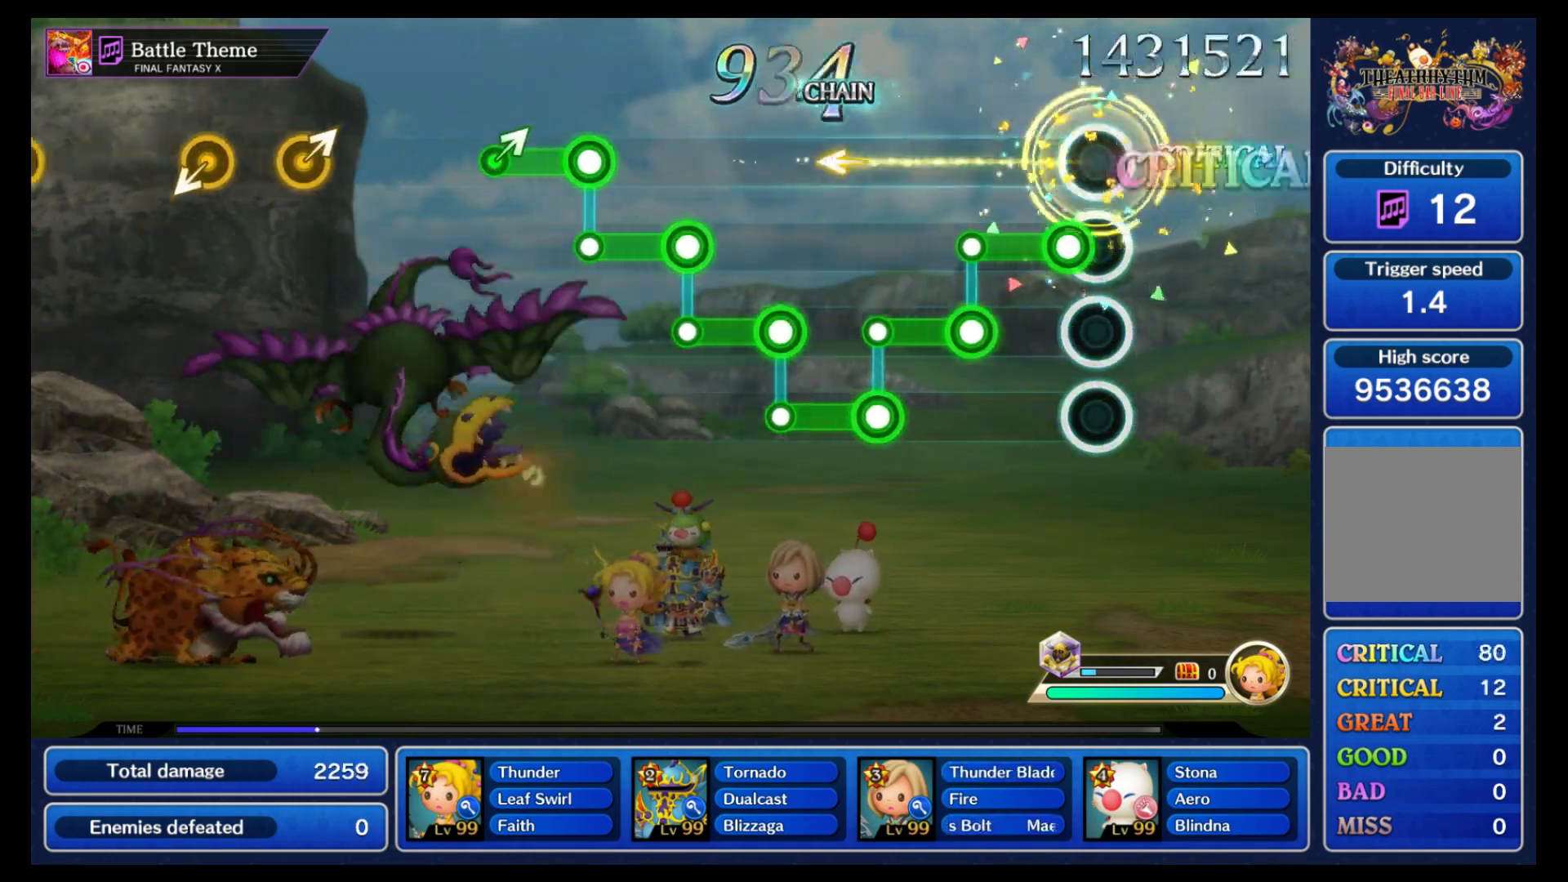
{"buttons": ["B"], "left_stick": "center", "events": [[83, "B", "down"], [217, "L1", "down"], [267, "B", "up"], [367, "L1", "up"], [400, "B", "down"]]}